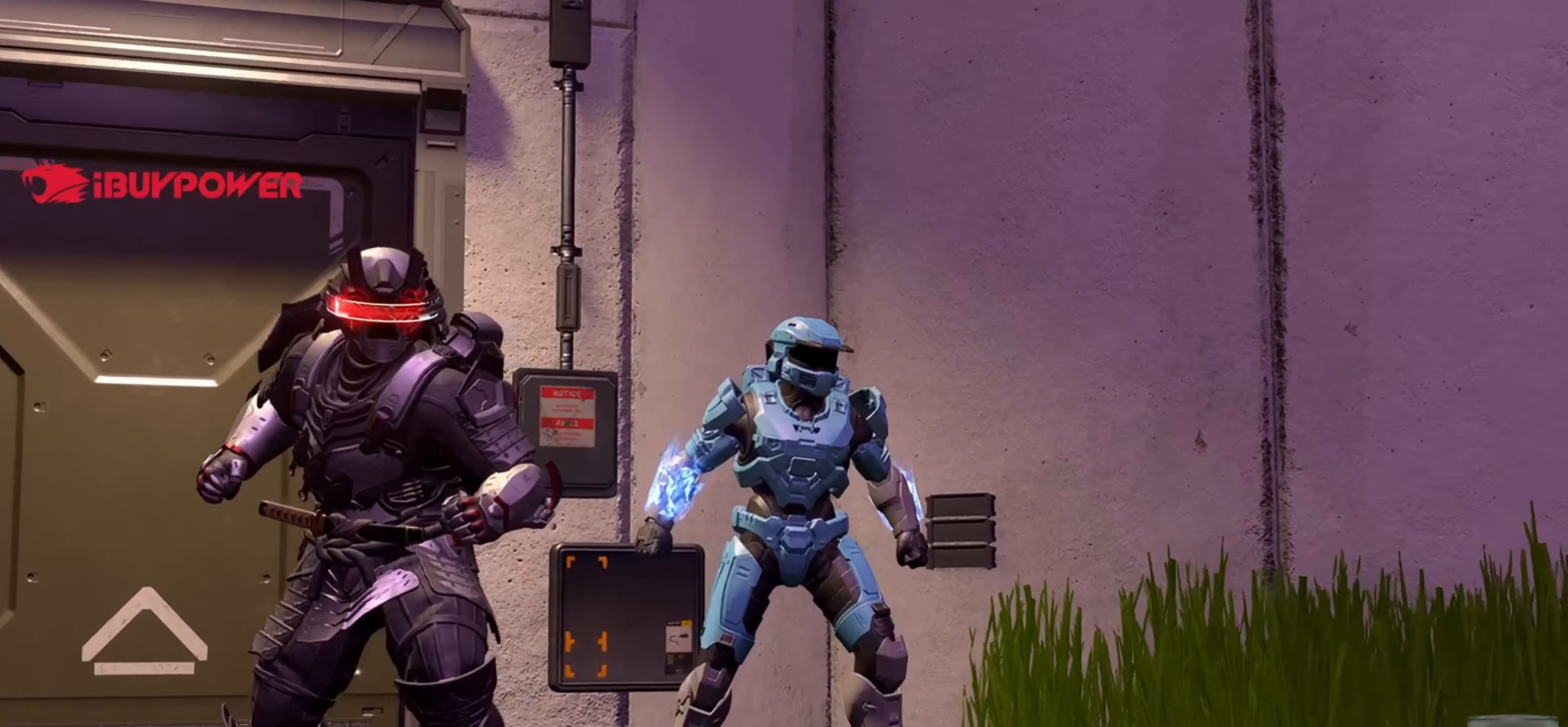
Gameplay with a controller (Xbox layout); each line is a JSON object with the inputs held at the frame after it. "events" lists button and stick changes between this image and that frame as [ms after this image, input, new state], when the widget could be followed in between.
{"buttons": ["A"], "left_stick": "up", "right_stick": "center", "events": [[17, "A", "down"], [117, "A", "up"], [267, "A", "down"], [367, "A", "up"], [484, "A", "down"]]}
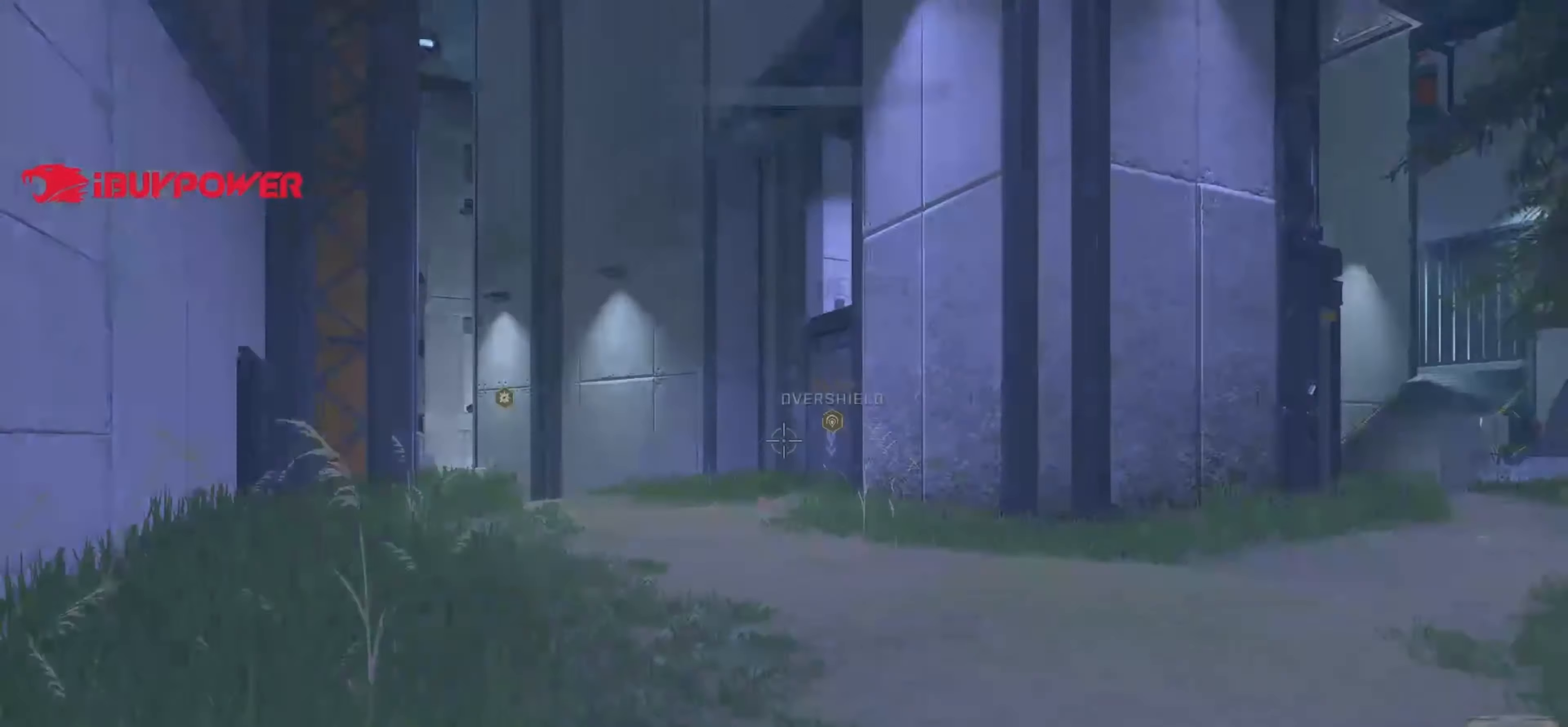
{"buttons": [], "left_stick": "up", "right_stick": "center", "events": [[84, "right_stick", "right"], [100, "A", "up"], [383, "right_stick", "center"]]}
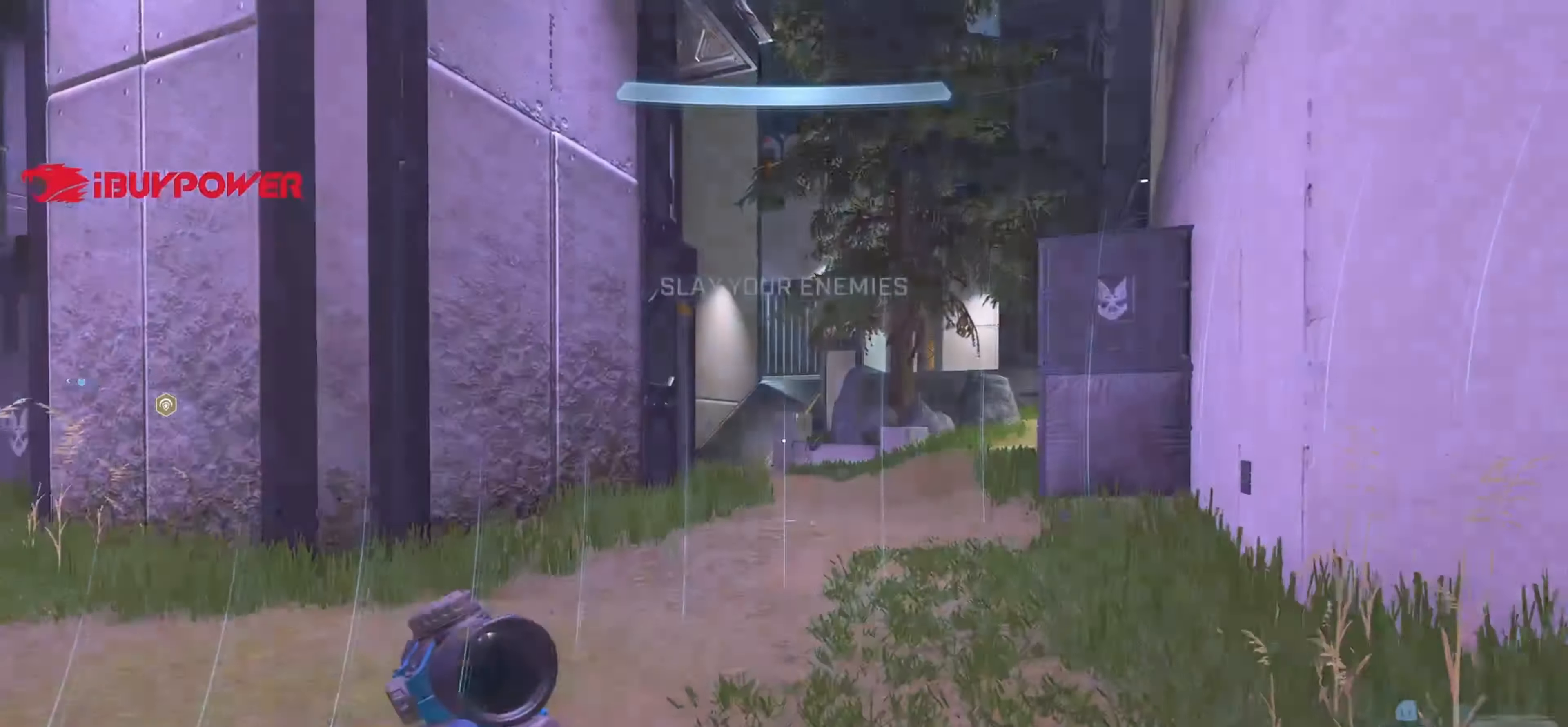
{"buttons": [], "left_stick": "up", "right_stick": "center", "events": [[66, "right_stick", "up-right"], [150, "right_stick", "up"], [450, "right_stick", "center"]]}
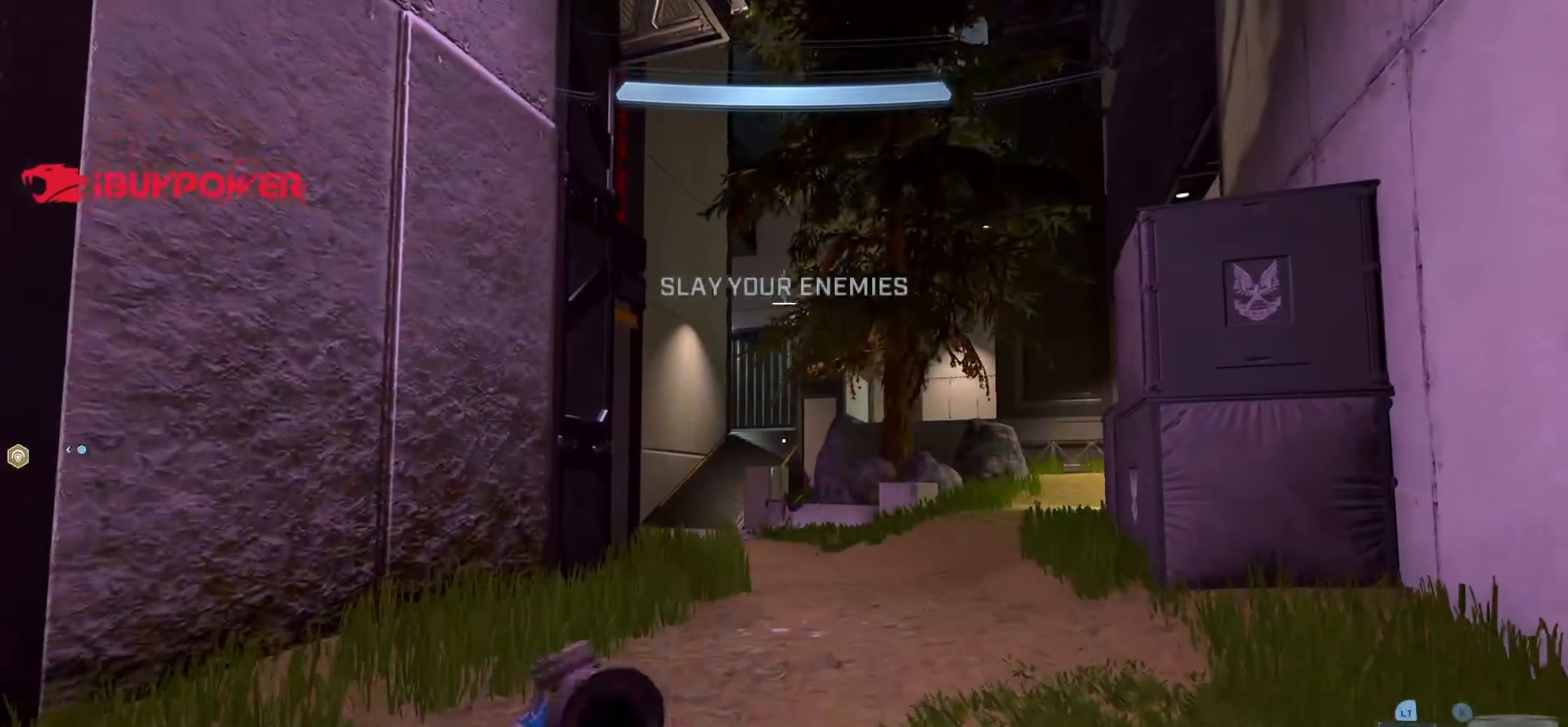
{"buttons": [], "left_stick": "up", "right_stick": "left", "events": [[100, "right_stick", "up"], [266, "right_stick", "center"], [466, "right_stick", "left"]]}
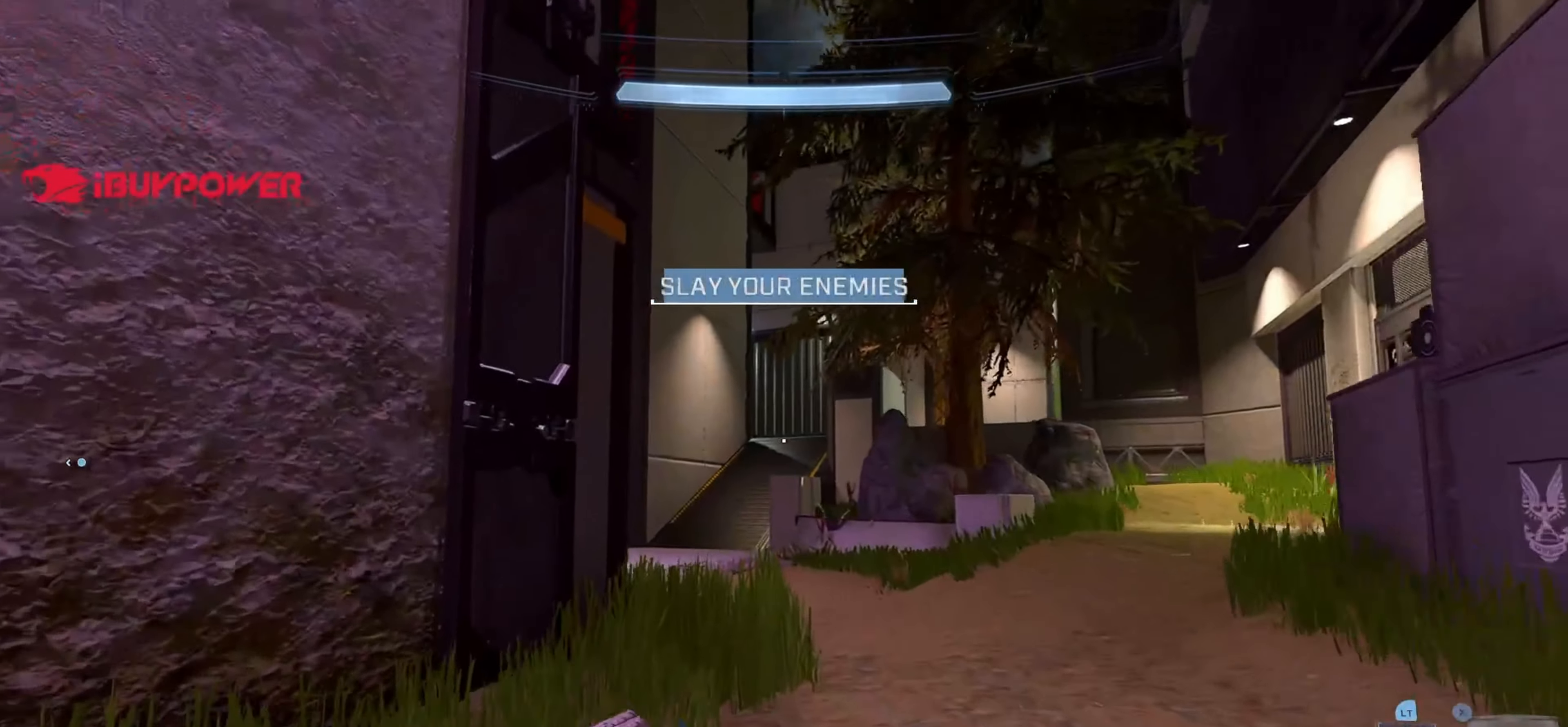
{"buttons": [], "left_stick": "up-right", "right_stick": "left", "events": [[83, "right_stick", "center"], [433, "left_stick", "up-right"], [466, "right_stick", "left"]]}
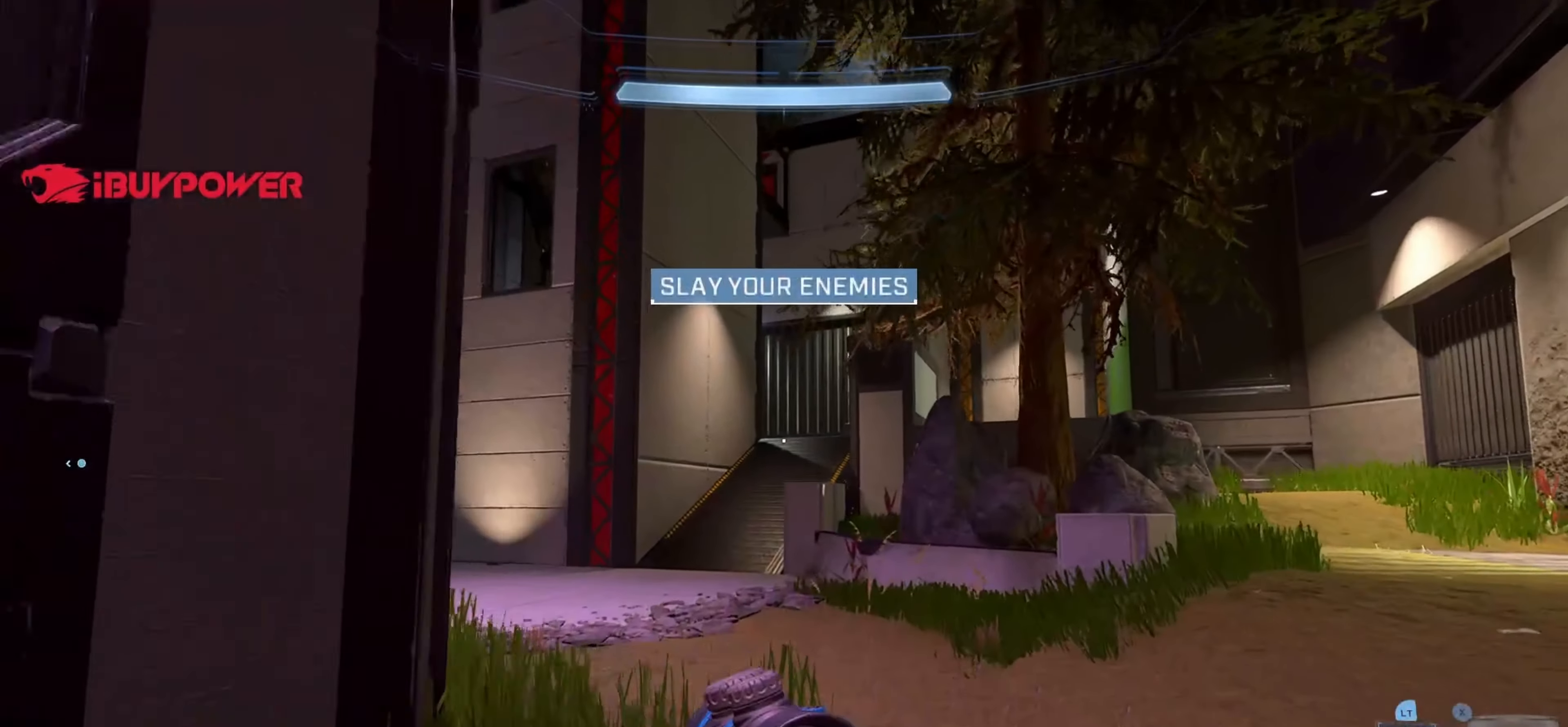
{"buttons": [], "left_stick": "up", "right_stick": "center", "events": [[266, "left_stick", "up"], [433, "right_stick", "center"]]}
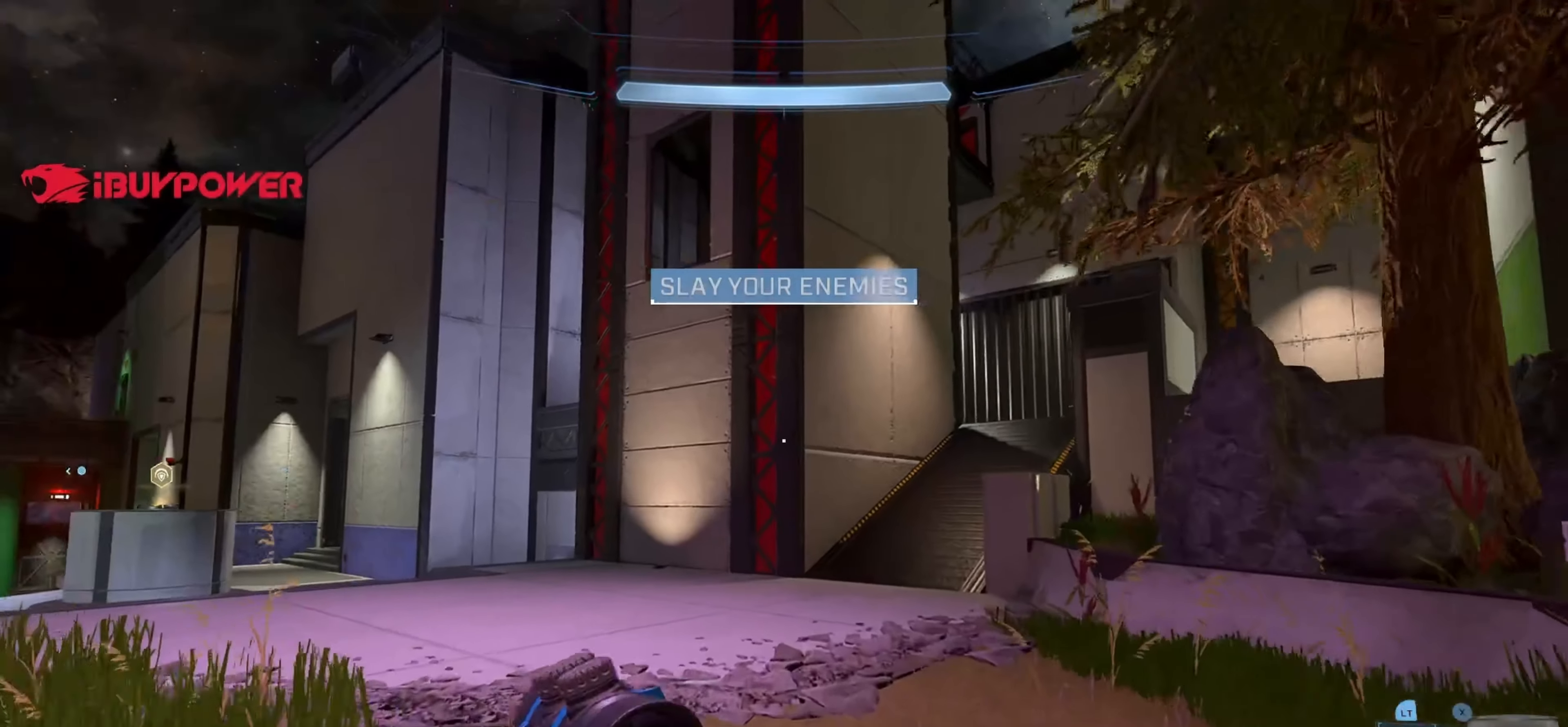
{"buttons": [], "left_stick": "up", "right_stick": "center", "events": [[150, "right_stick", "down"], [216, "right_stick", "down-left"], [350, "L3", "down"], [366, "right_stick", "up"], [433, "right_stick", "center"], [466, "L3", "up"]]}
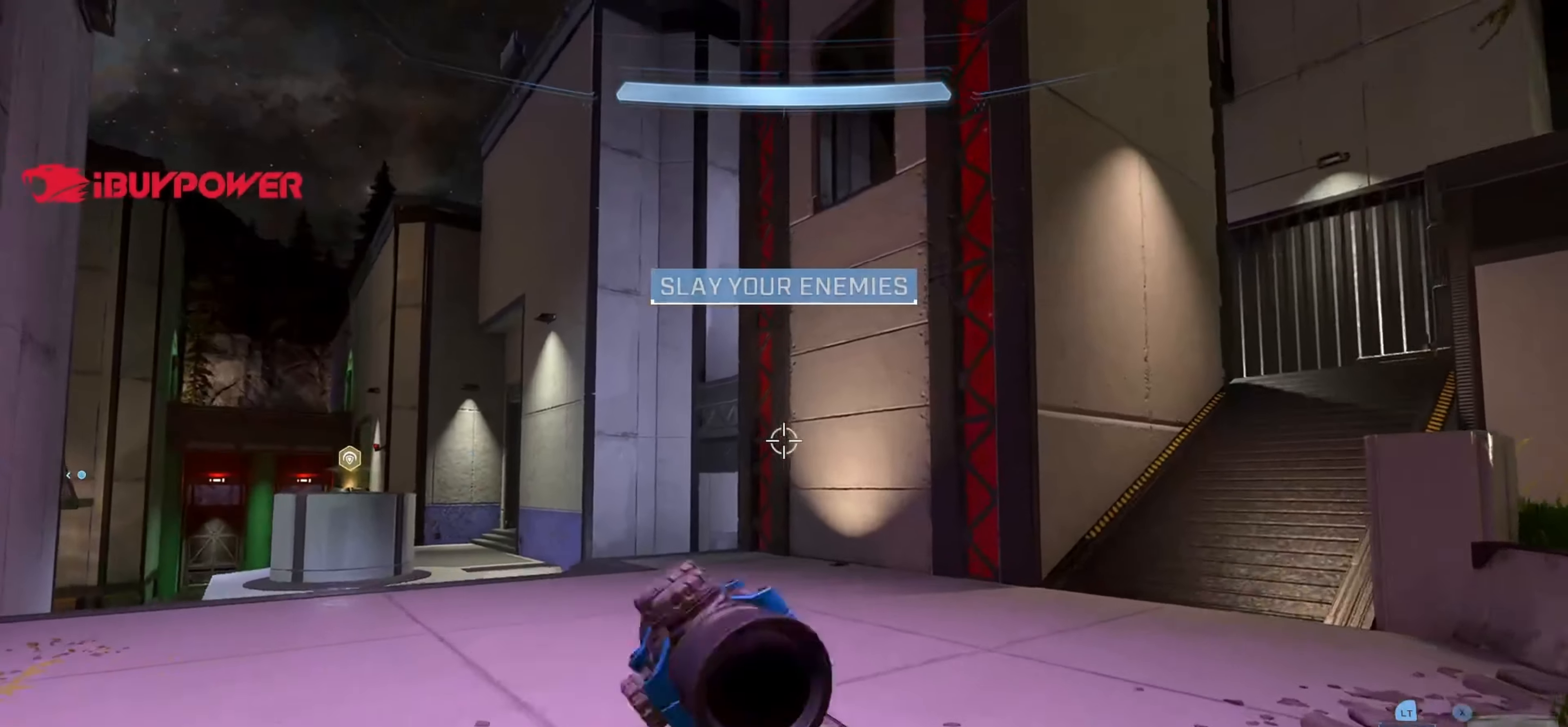
{"buttons": [], "left_stick": "up", "right_stick": "up", "events": [[50, "right_stick", "up-left"], [150, "right_stick", "up"], [216, "L1", "down"], [316, "L1", "up"]]}
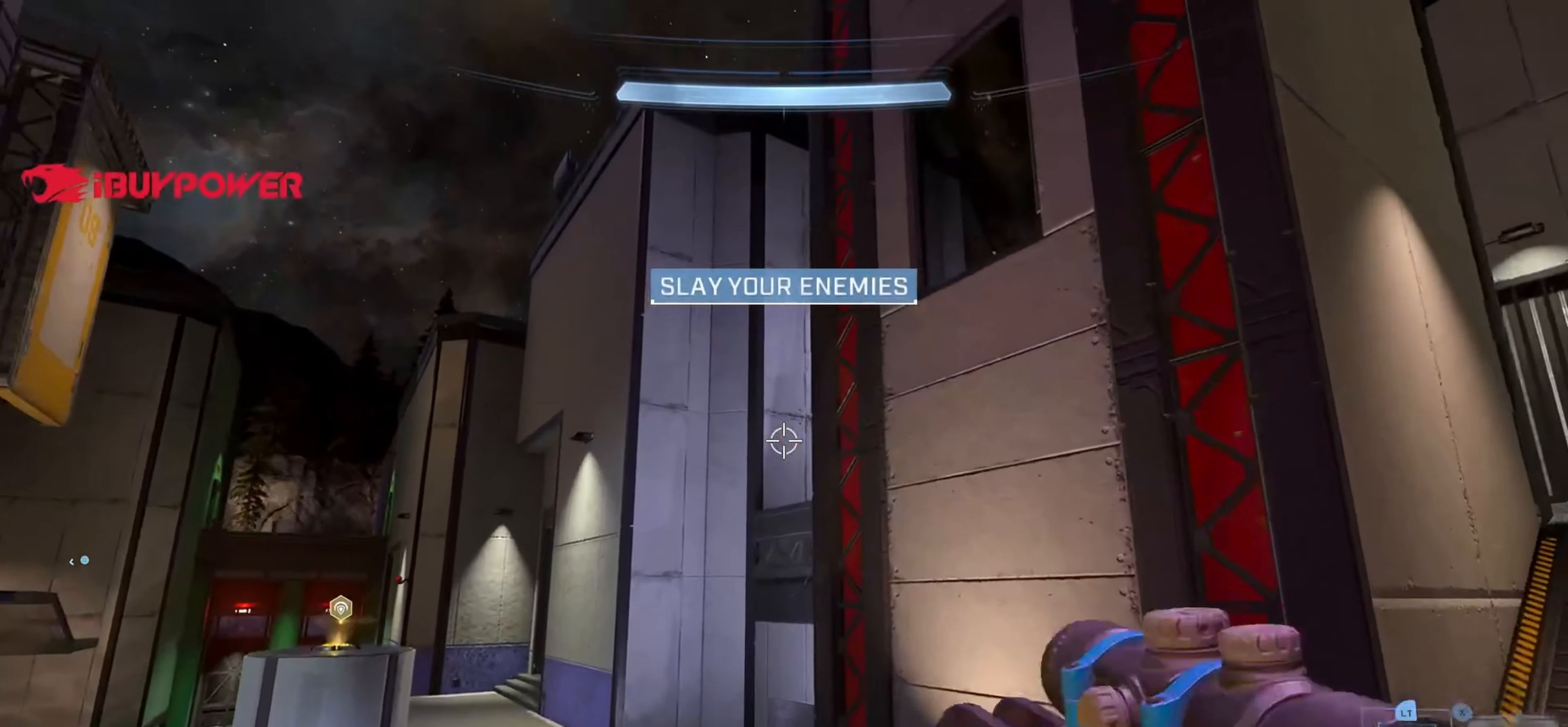
{"buttons": [], "left_stick": "up", "right_stick": "up", "events": [[66, "right_stick", "left"], [133, "right_stick", "center"], [433, "right_stick", "up"]]}
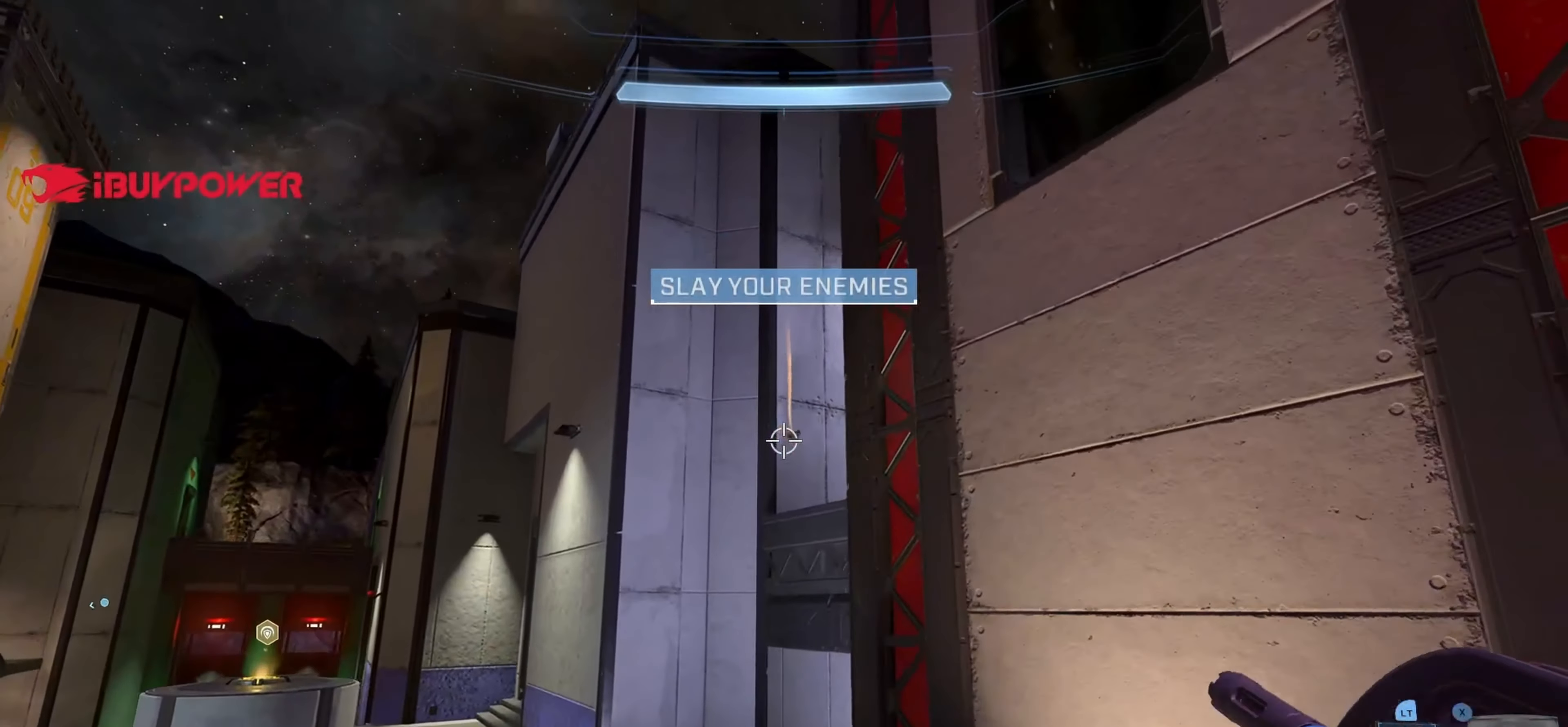
{"buttons": ["L2"], "left_stick": "up", "right_stick": "center", "events": [[33, "L2", "down"], [116, "L2", "up"], [266, "L2", "down"], [383, "L2", "up"], [416, "L2", "down"], [433, "right_stick", "center"]]}
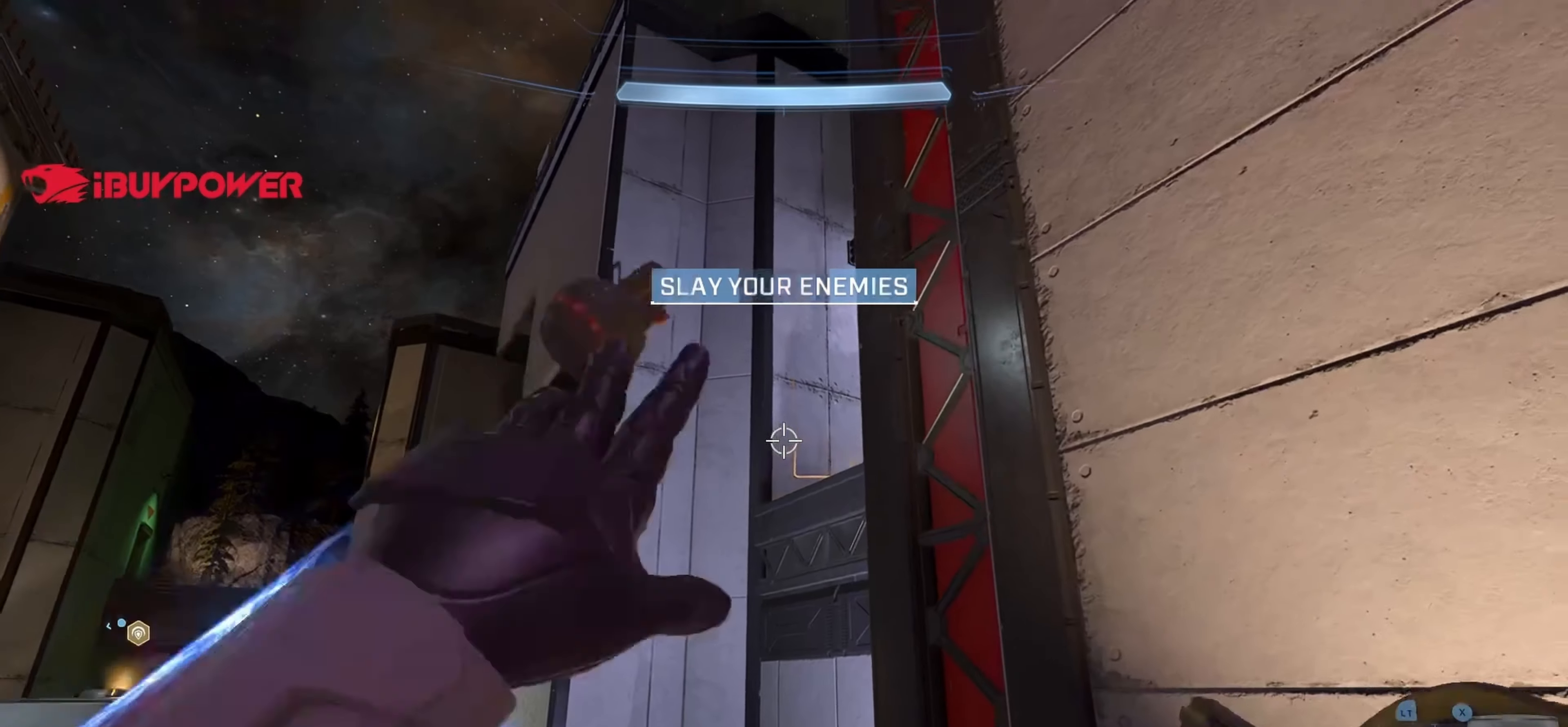
{"buttons": [], "left_stick": "up-left", "right_stick": "right", "events": [[33, "L2", "up"], [200, "right_stick", "down-right"], [233, "left_stick", "up-left"], [283, "right_stick", "right"]]}
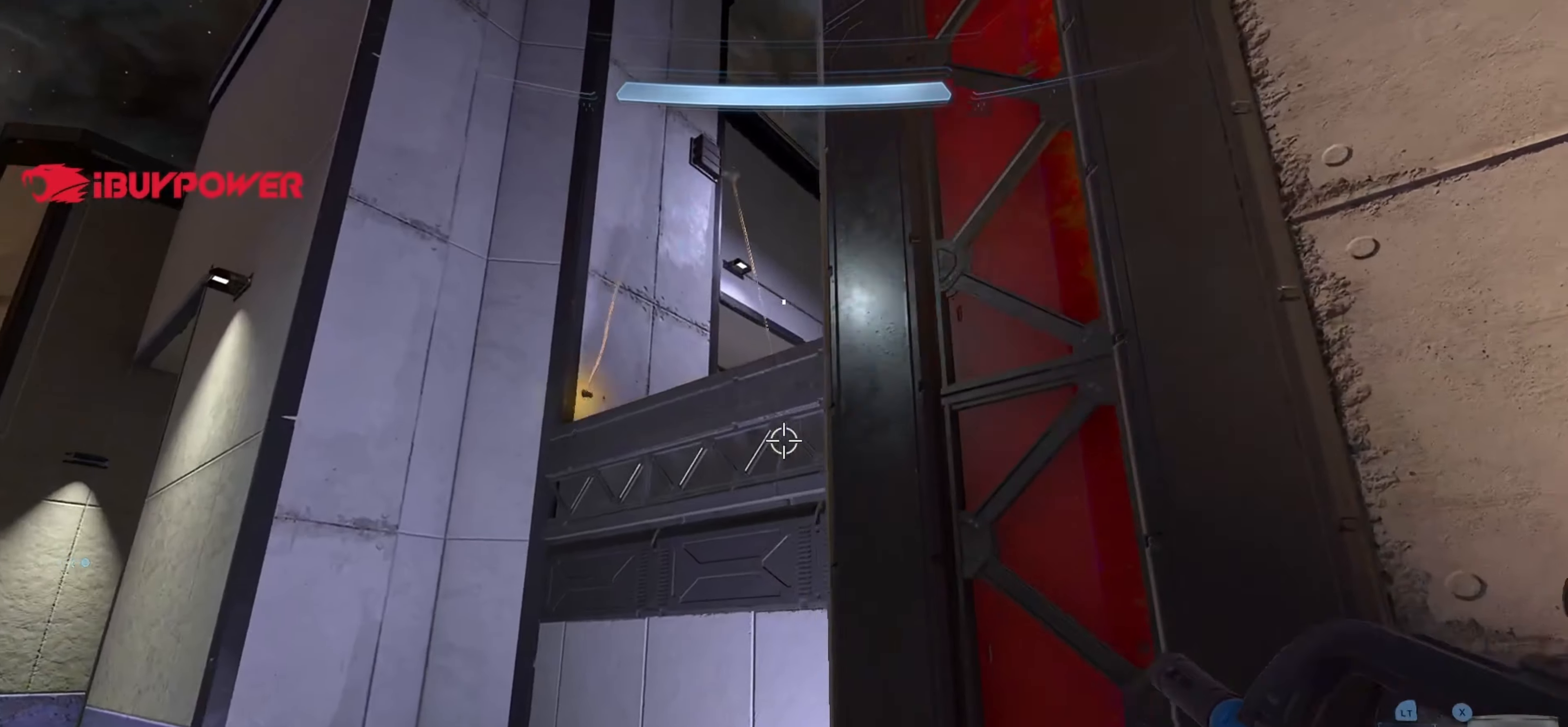
{"buttons": [], "left_stick": "right", "right_stick": "left", "events": [[66, "left_stick", "center"], [116, "right_stick", "center"], [266, "left_stick", "right"], [266, "right_stick", "left"]]}
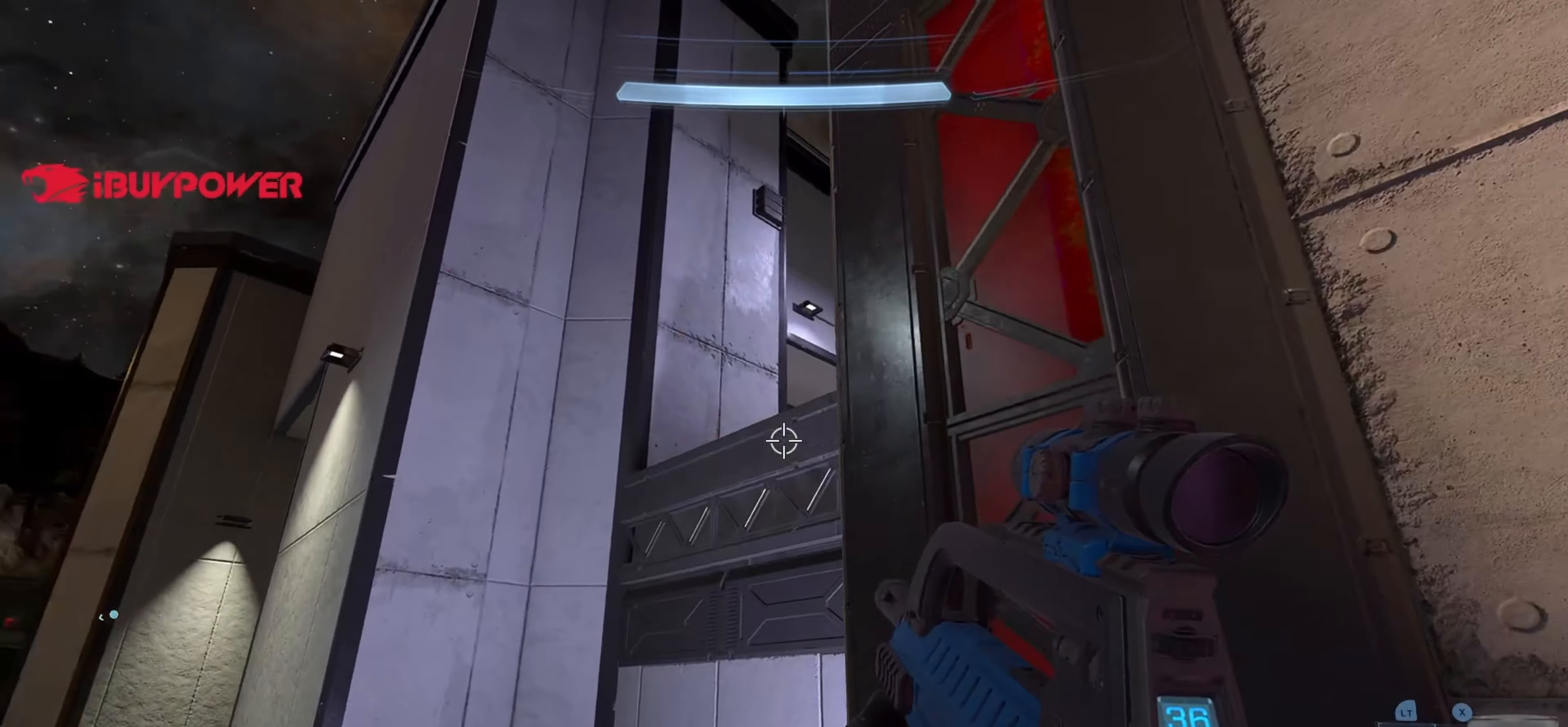
{"buttons": [], "left_stick": "down-right", "right_stick": "down", "events": [[117, "right_stick", "down-left"], [167, "left_stick", "down-right"], [350, "right_stick", "center"], [400, "right_stick", "down"]]}
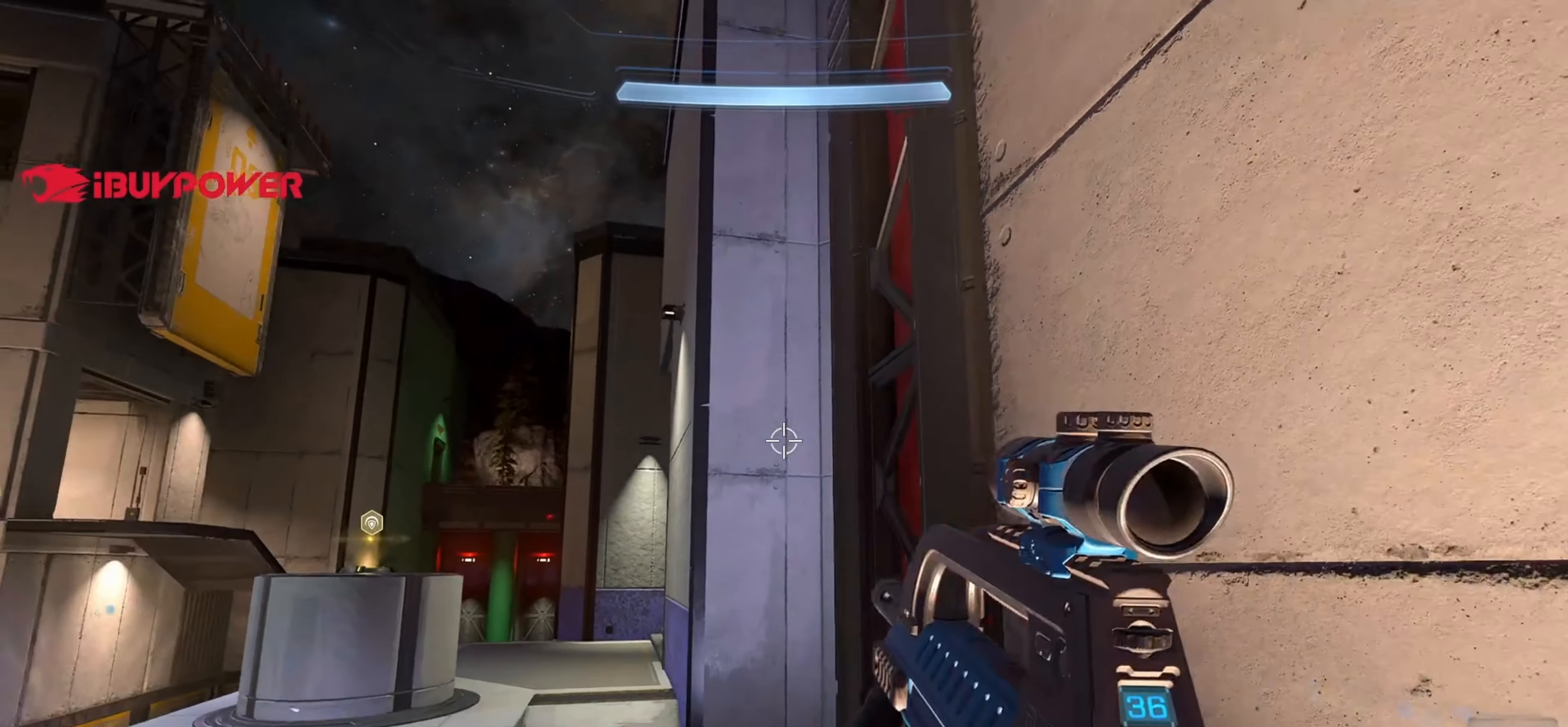
{"buttons": [], "left_stick": "down-right", "right_stick": "center", "events": [[117, "left_stick", "left"], [183, "right_stick", "up-right"], [350, "left_stick", "down"], [400, "left_stick", "down-right"], [400, "right_stick", "center"]]}
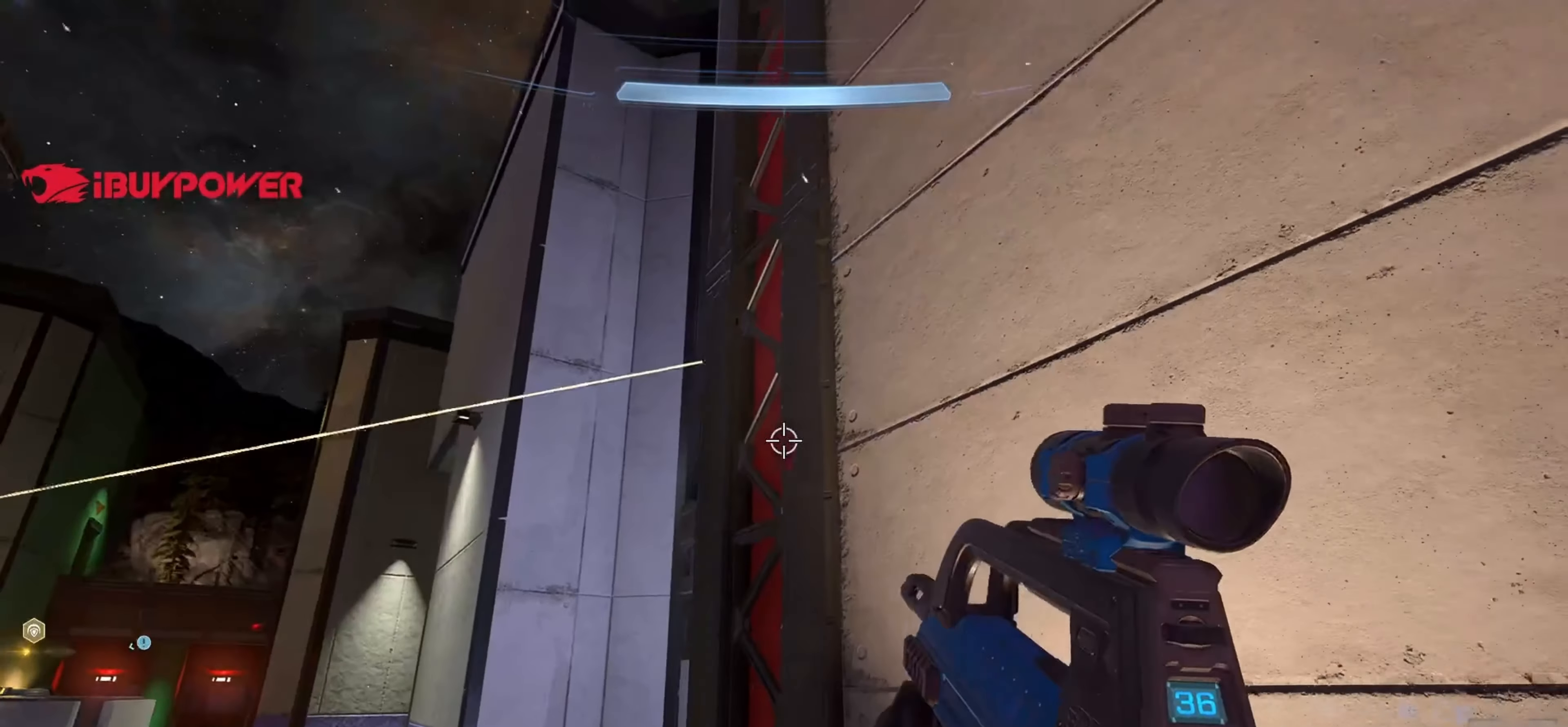
{"buttons": ["A"], "left_stick": "up-right", "right_stick": "right", "events": [[50, "right_stick", "down-right"], [317, "left_stick", "up-right"], [333, "right_stick", "right"], [467, "A", "down"]]}
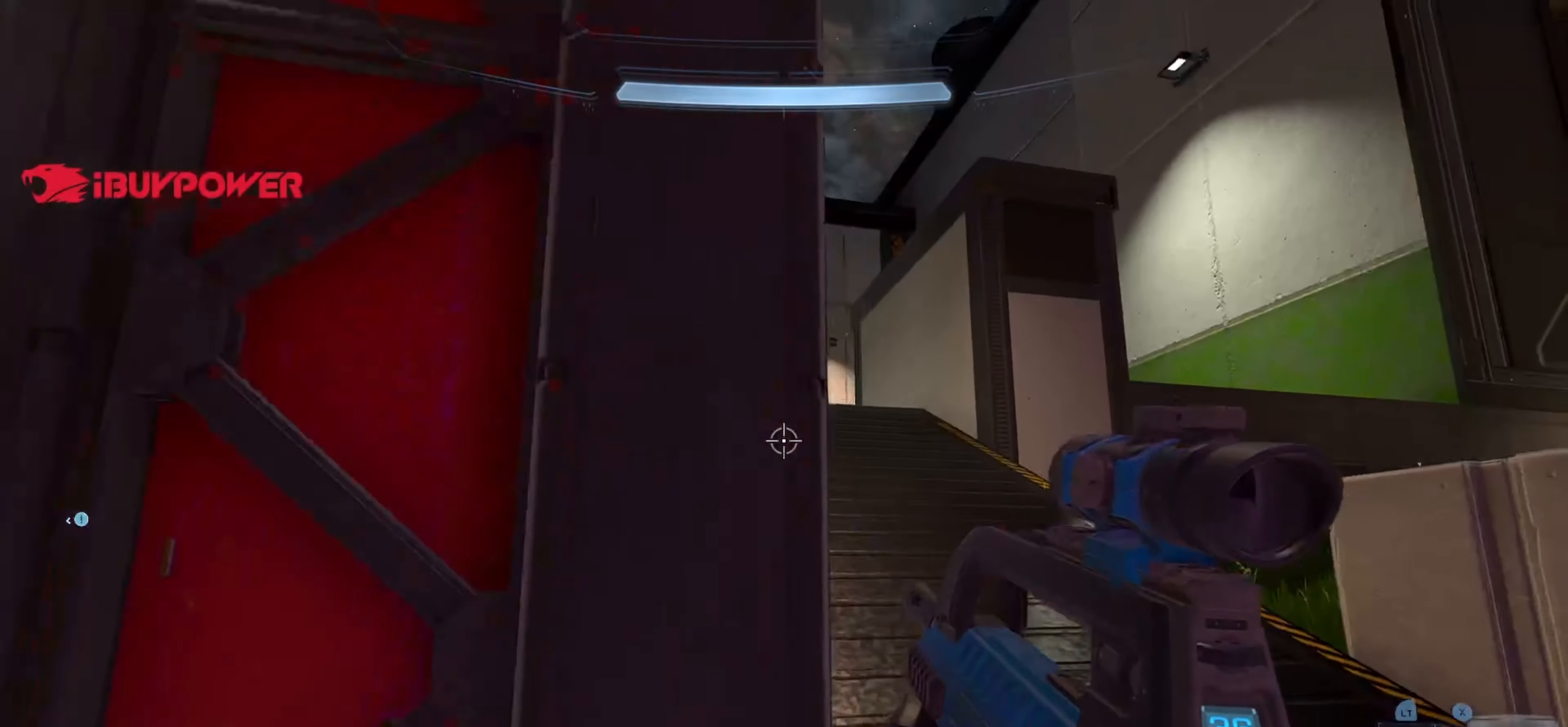
{"buttons": [], "left_stick": "up-right", "right_stick": "center", "events": [[17, "right_stick", "center"], [50, "A", "up"], [117, "right_stick", "left"], [267, "right_stick", "up-left"], [367, "right_stick", "center"]]}
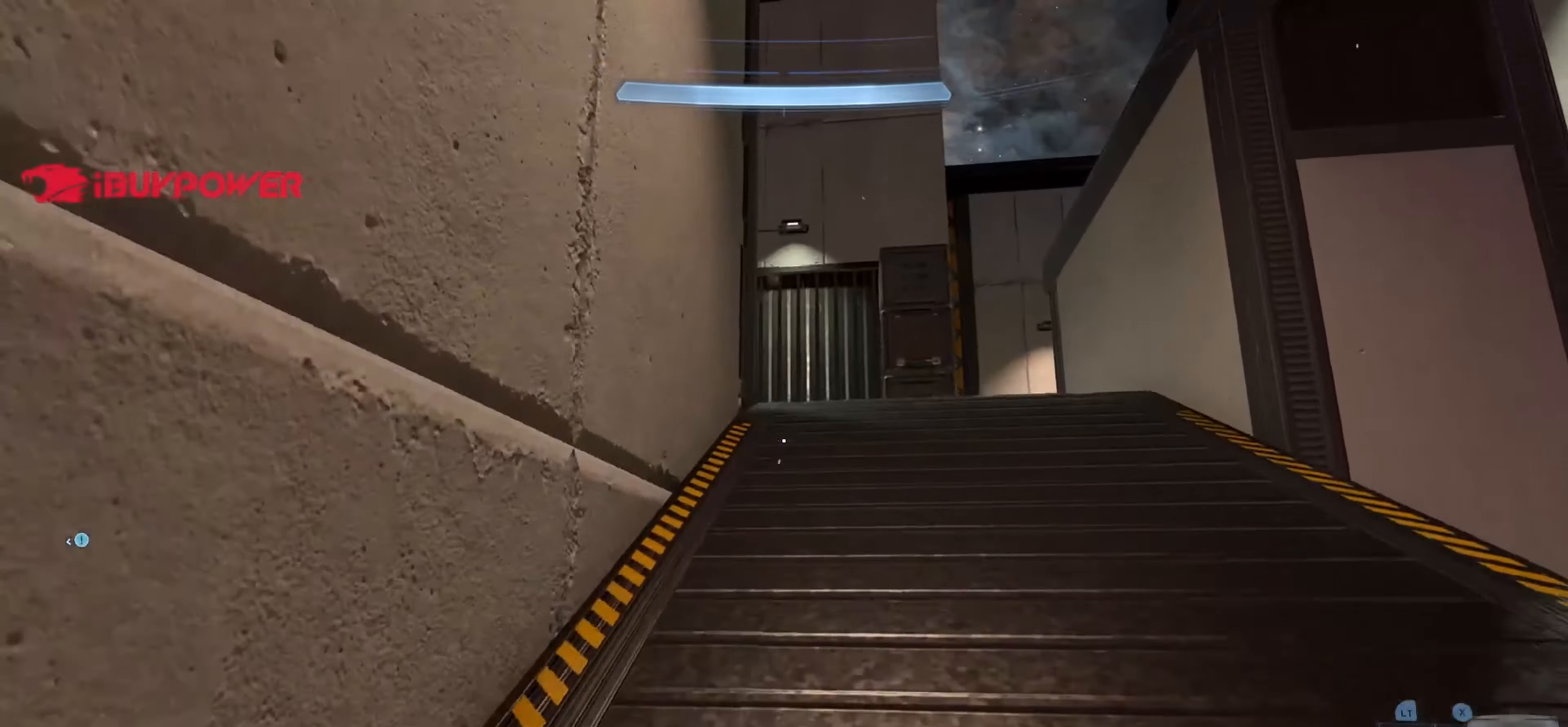
{"buttons": [], "left_stick": "up-right", "right_stick": "down-left", "events": [[33, "right_stick", "down-left"]]}
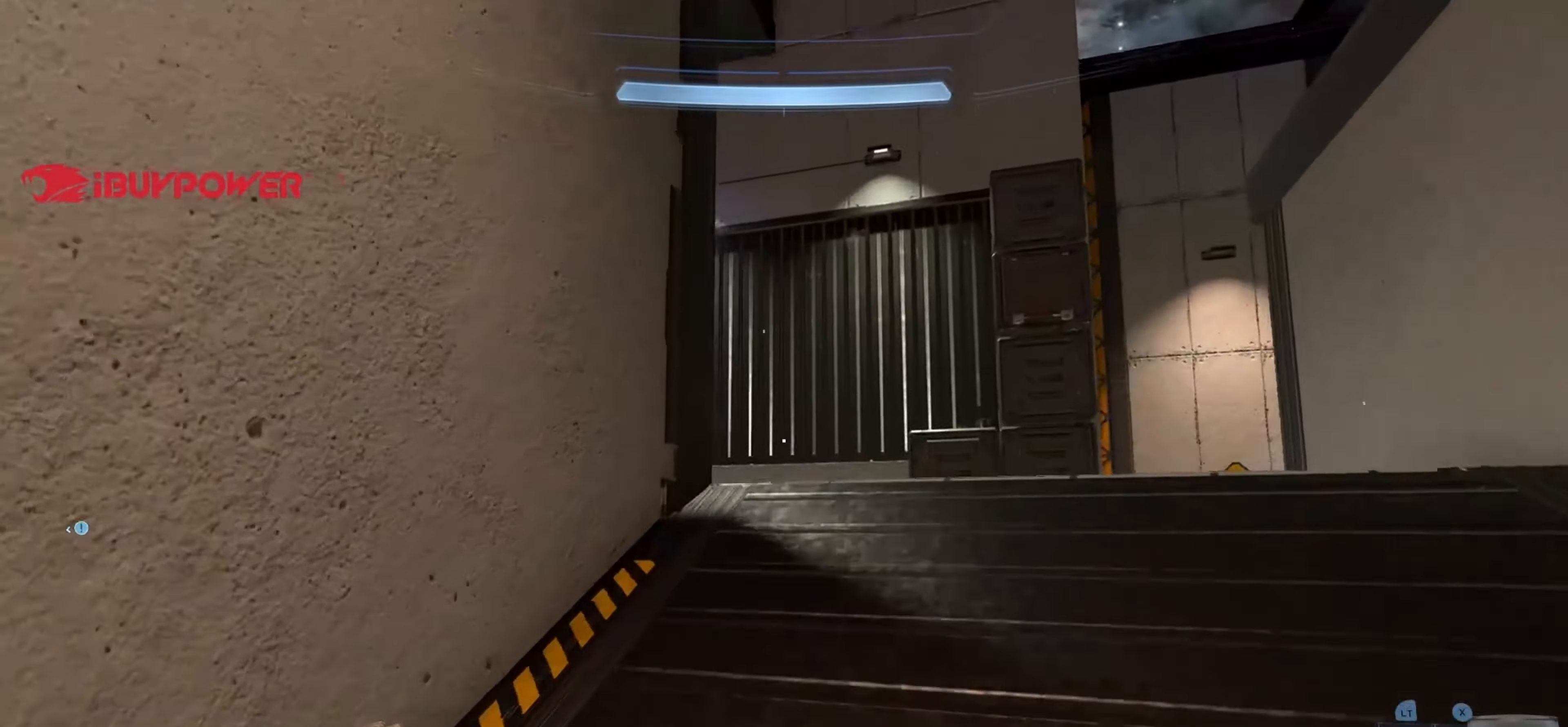
{"buttons": [], "left_stick": "up-right", "right_stick": "left", "events": [[267, "right_stick", "left"]]}
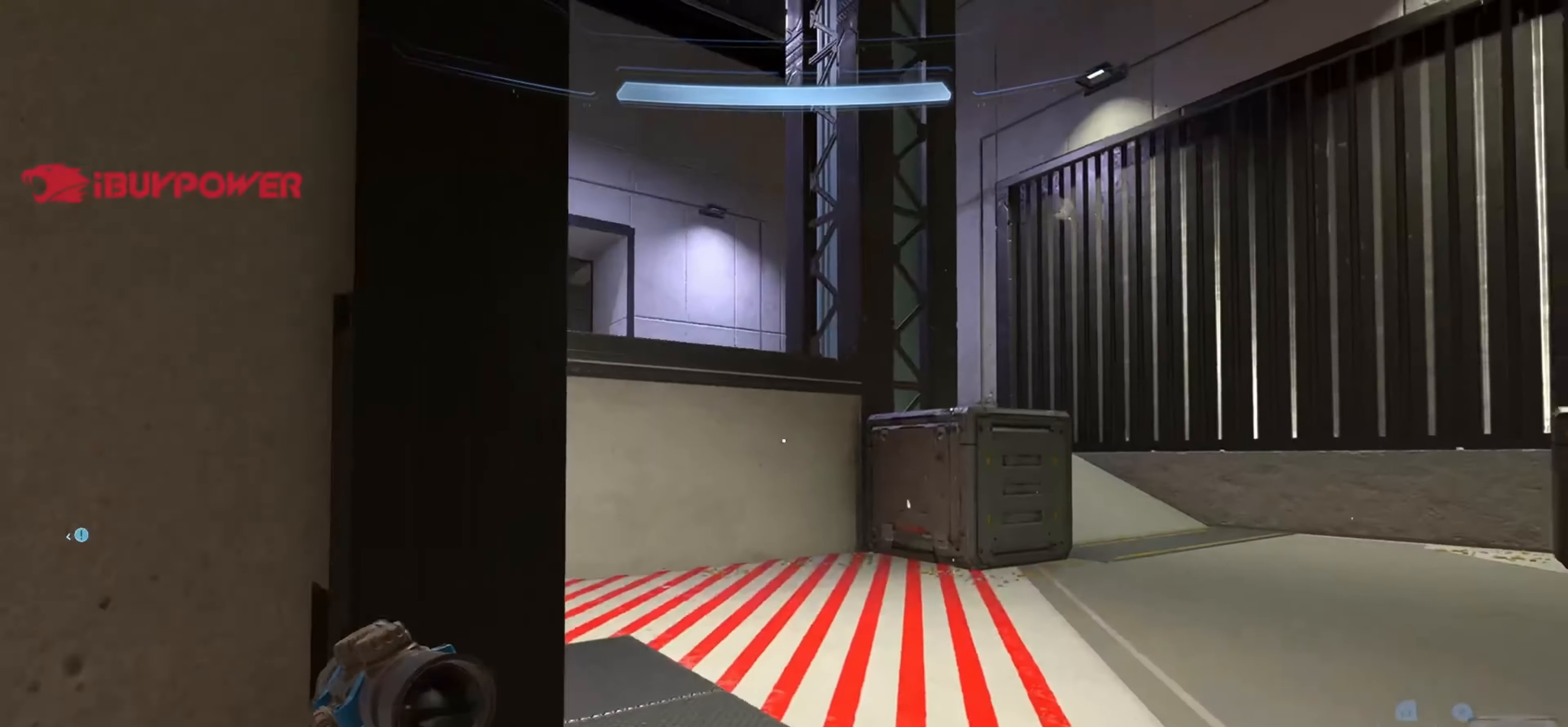
{"buttons": [], "left_stick": "up", "right_stick": "left", "events": [[267, "left_stick", "up"]]}
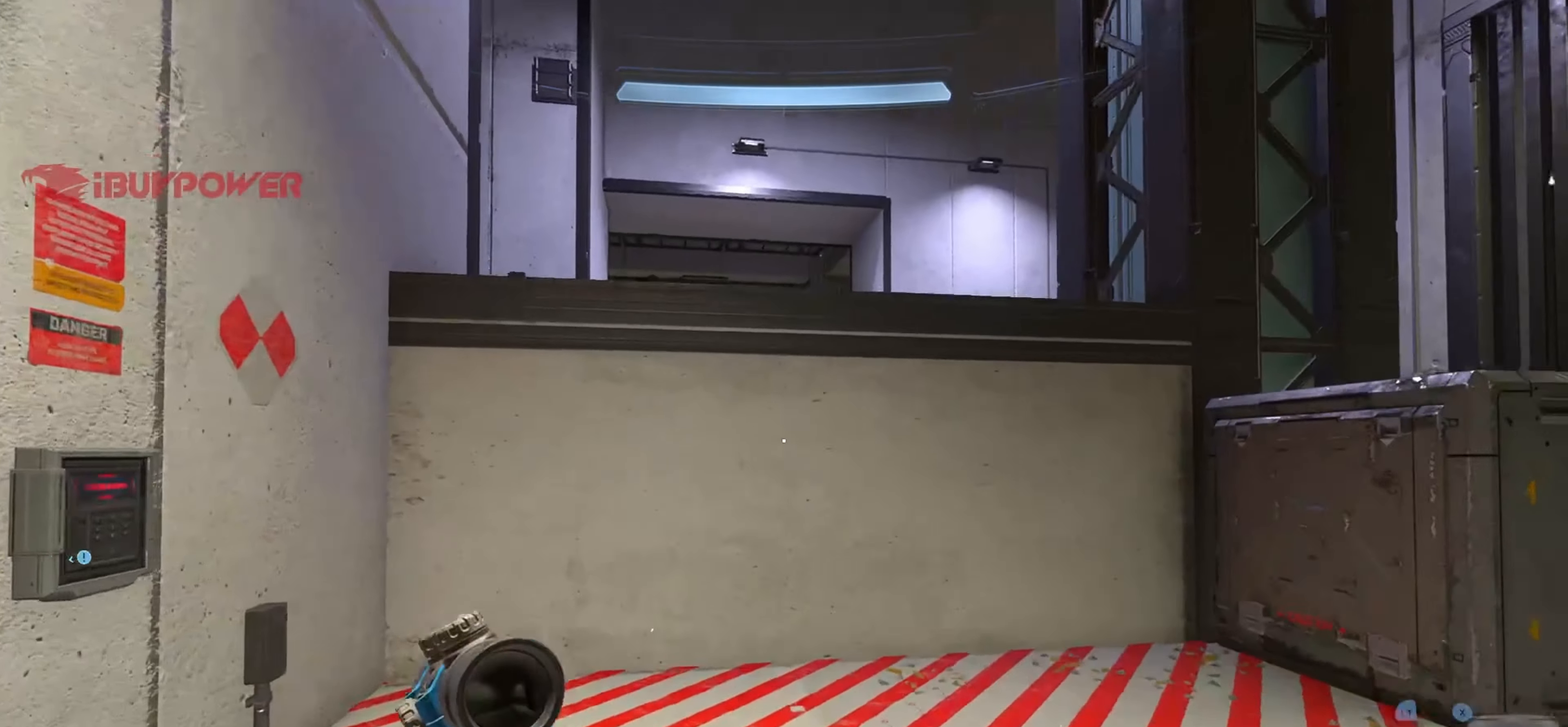
{"buttons": ["L3"], "left_stick": "up", "right_stick": "down", "events": [[100, "L1", "down"], [250, "L1", "up"], [250, "right_stick", "center"], [300, "L3", "down"], [333, "right_stick", "down"]]}
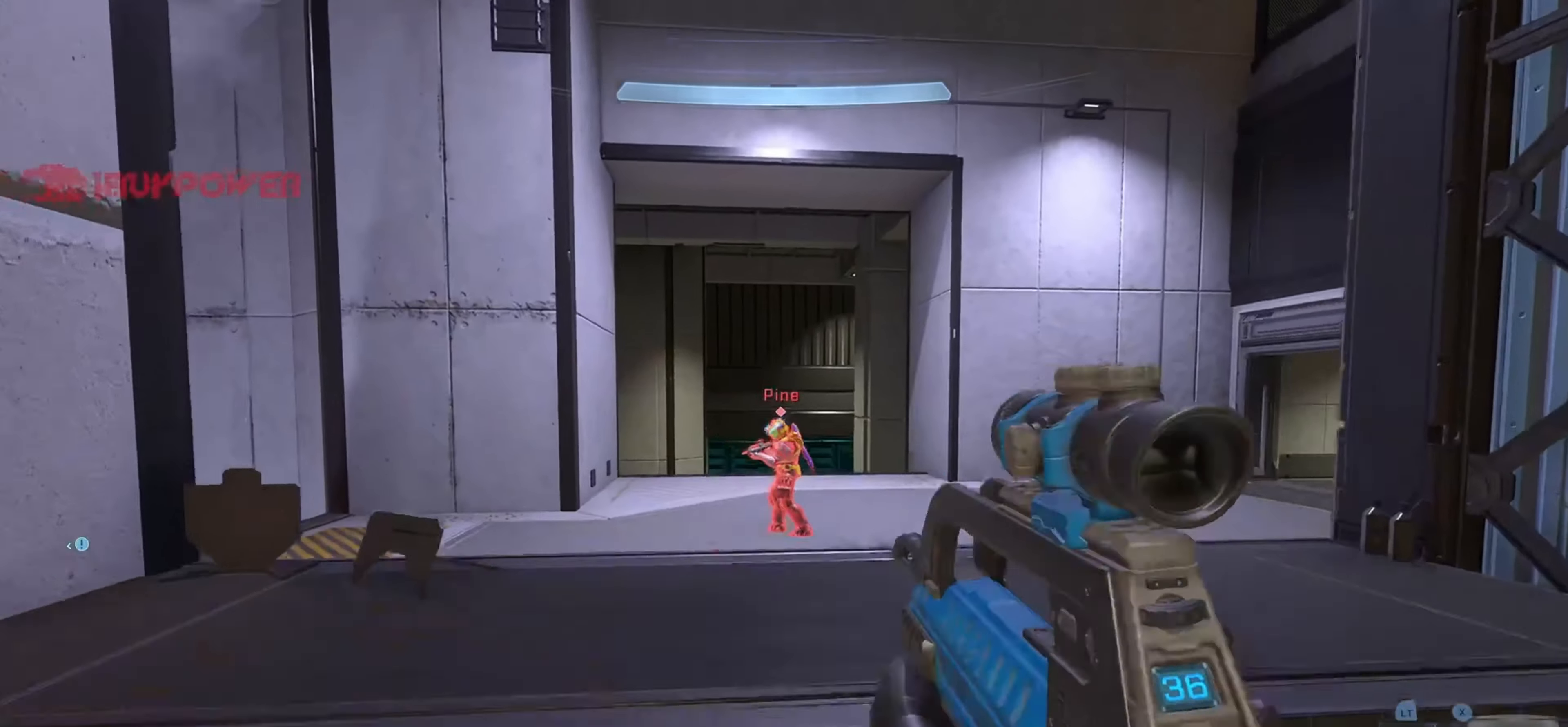
{"buttons": ["R2"], "left_stick": "up", "right_stick": "down-right", "events": [[33, "right_stick", "up"], [83, "R2", "down"], [133, "L3", "up"], [133, "right_stick", "down"], [200, "R2", "up"], [200, "left_stick", "right"], [333, "left_stick", "down"], [383, "right_stick", "down-right"], [400, "R2", "down"], [500, "left_stick", "up"]]}
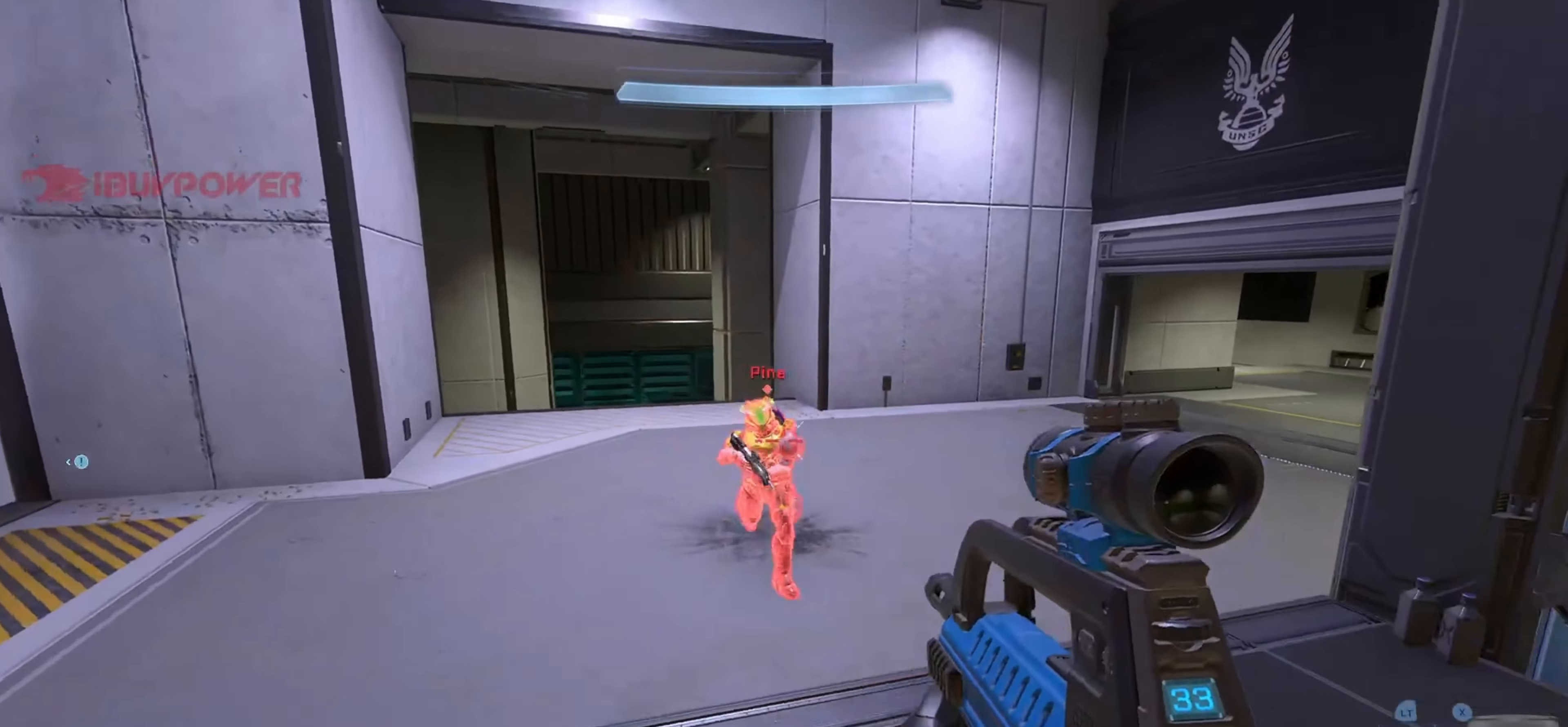
{"buttons": ["R2"], "left_stick": "down-left", "right_stick": "up", "events": [[67, "right_stick", "down"], [100, "left_stick", "down-left"], [217, "R2", "up"], [233, "left_stick", "up-right"], [333, "R2", "down"], [333, "right_stick", "center"], [450, "right_stick", "up"], [467, "left_stick", "down-left"]]}
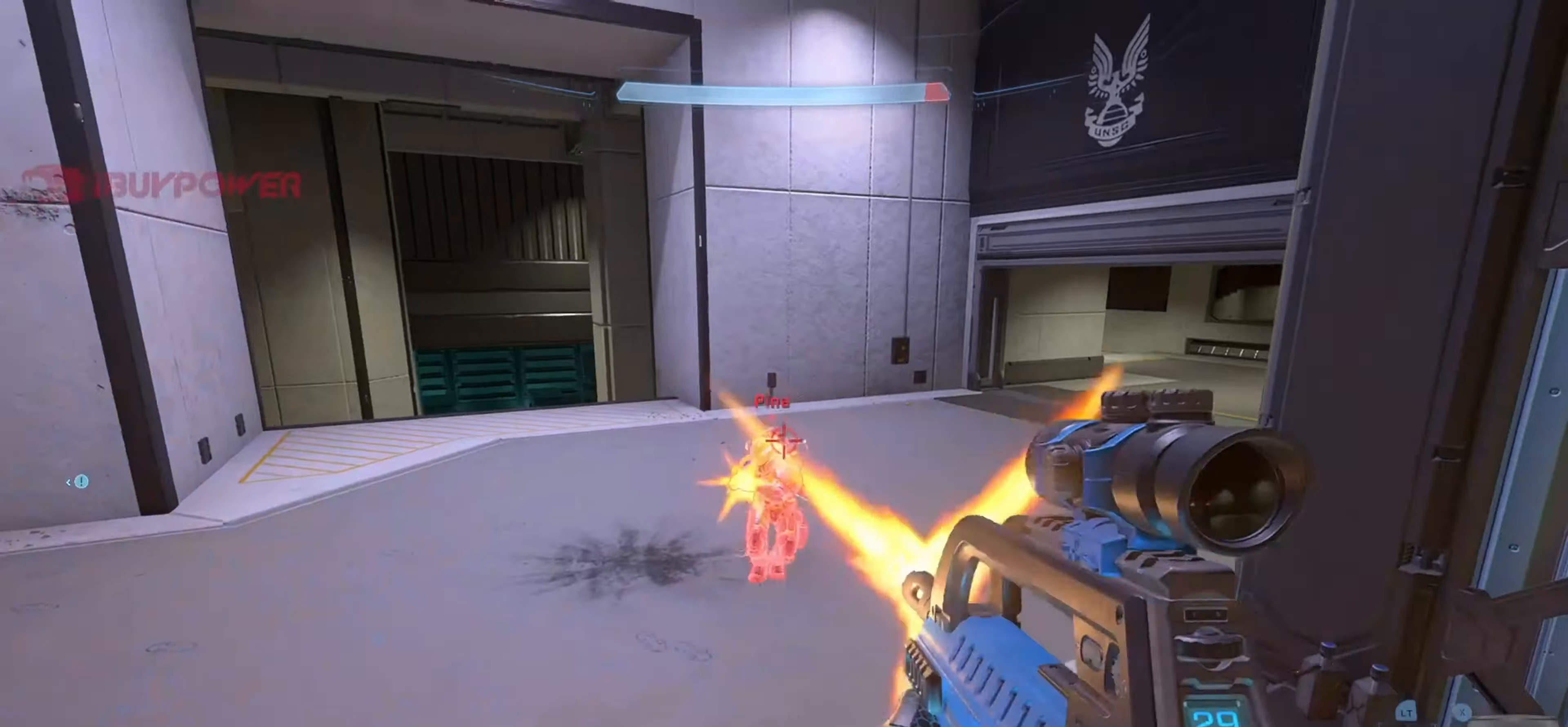
{"buttons": ["R2"], "left_stick": "left", "right_stick": "up", "events": [[134, "right_stick", "down-left"], [267, "R2", "up"], [317, "R2", "down"], [317, "left_stick", "right"], [350, "right_stick", "right"], [417, "left_stick", "left"], [500, "right_stick", "up"]]}
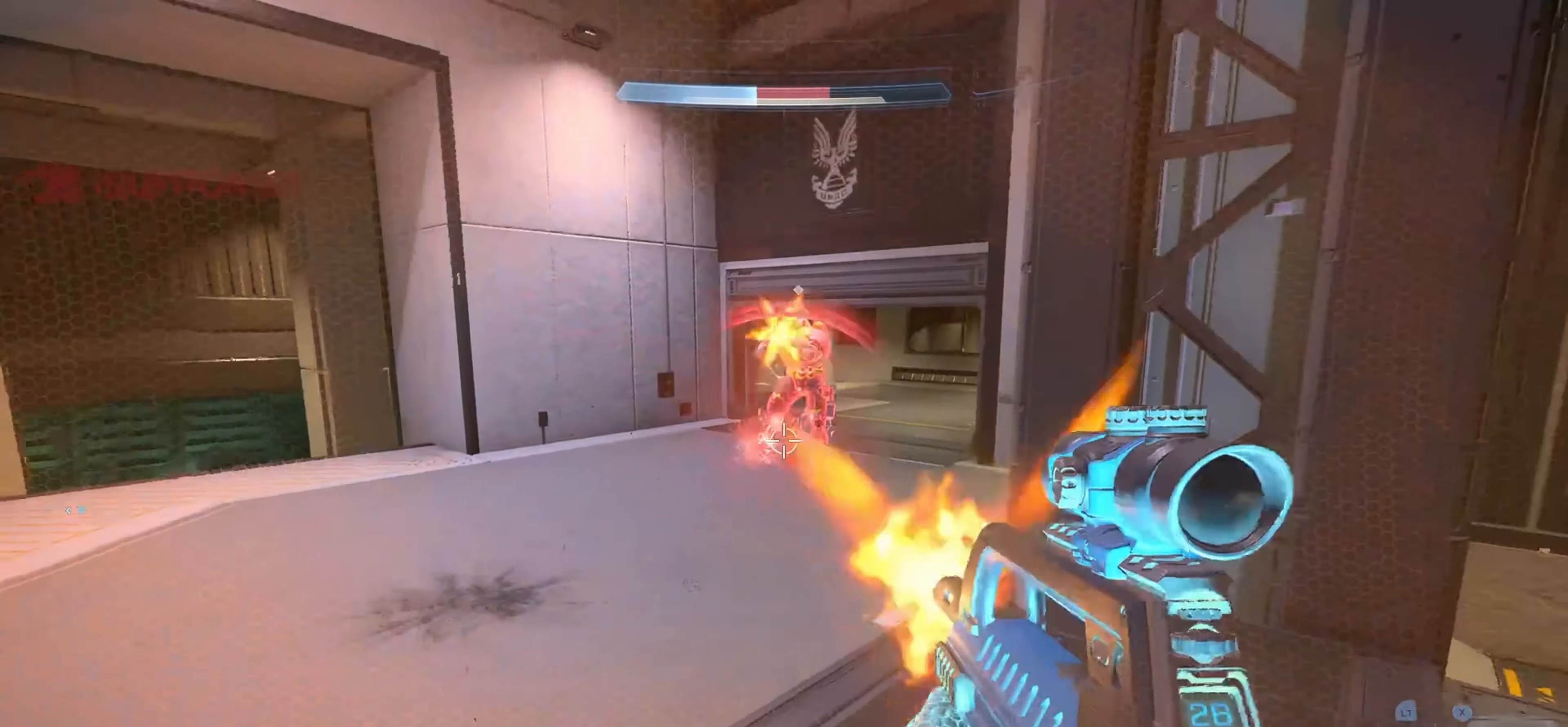
{"buttons": ["R2"], "left_stick": "down-right", "right_stick": "down", "events": [[84, "right_stick", "up-right"], [100, "left_stick", "down-left"], [150, "R2", "up"], [217, "left_stick", "left"], [334, "R2", "down"], [417, "right_stick", "center"], [467, "left_stick", "down-right"], [467, "right_stick", "down"]]}
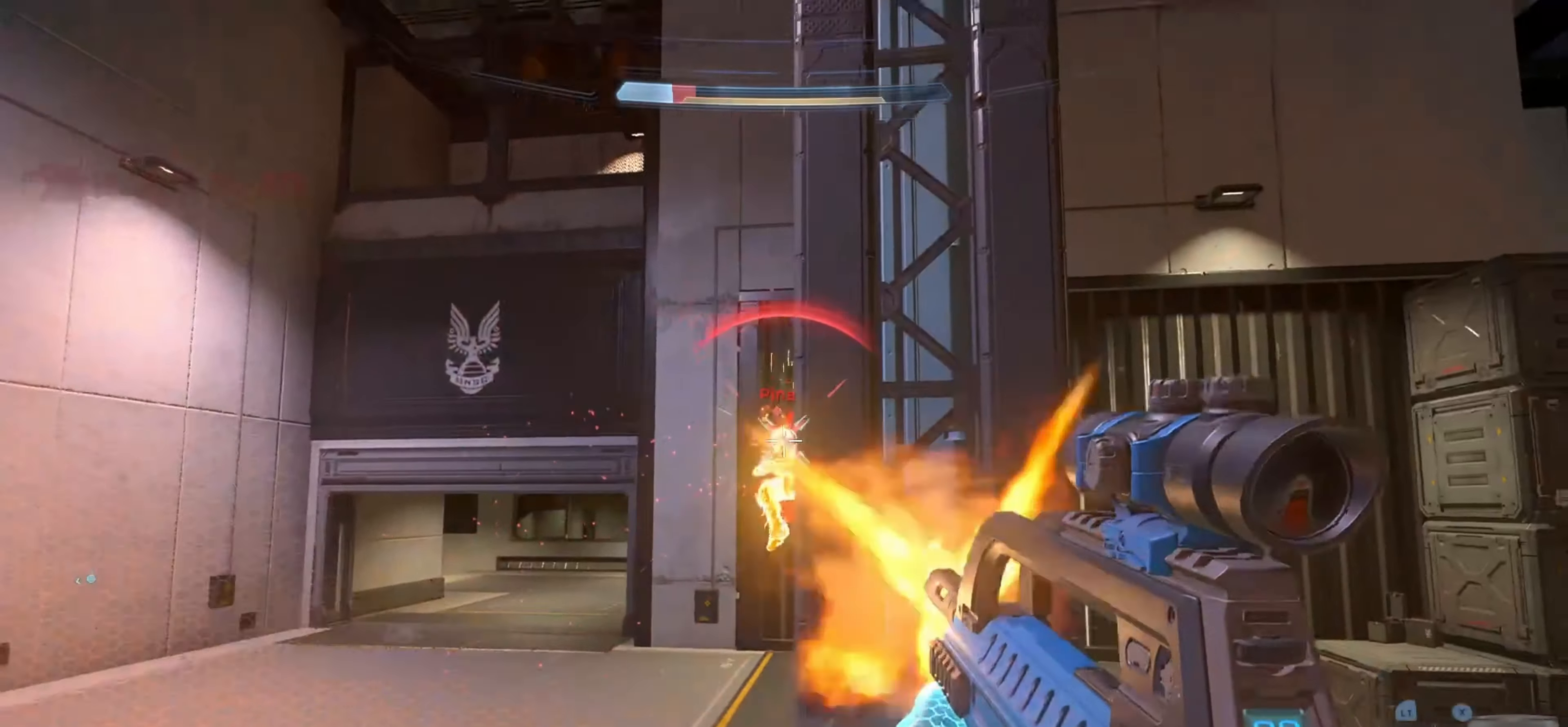
{"buttons": [], "left_stick": "up-right", "right_stick": "down-left", "events": [[34, "left_stick", "right"], [67, "R2", "up"], [117, "right_stick", "down-left"], [184, "left_stick", "down"], [267, "left_stick", "left"], [350, "left_stick", "up-right"]]}
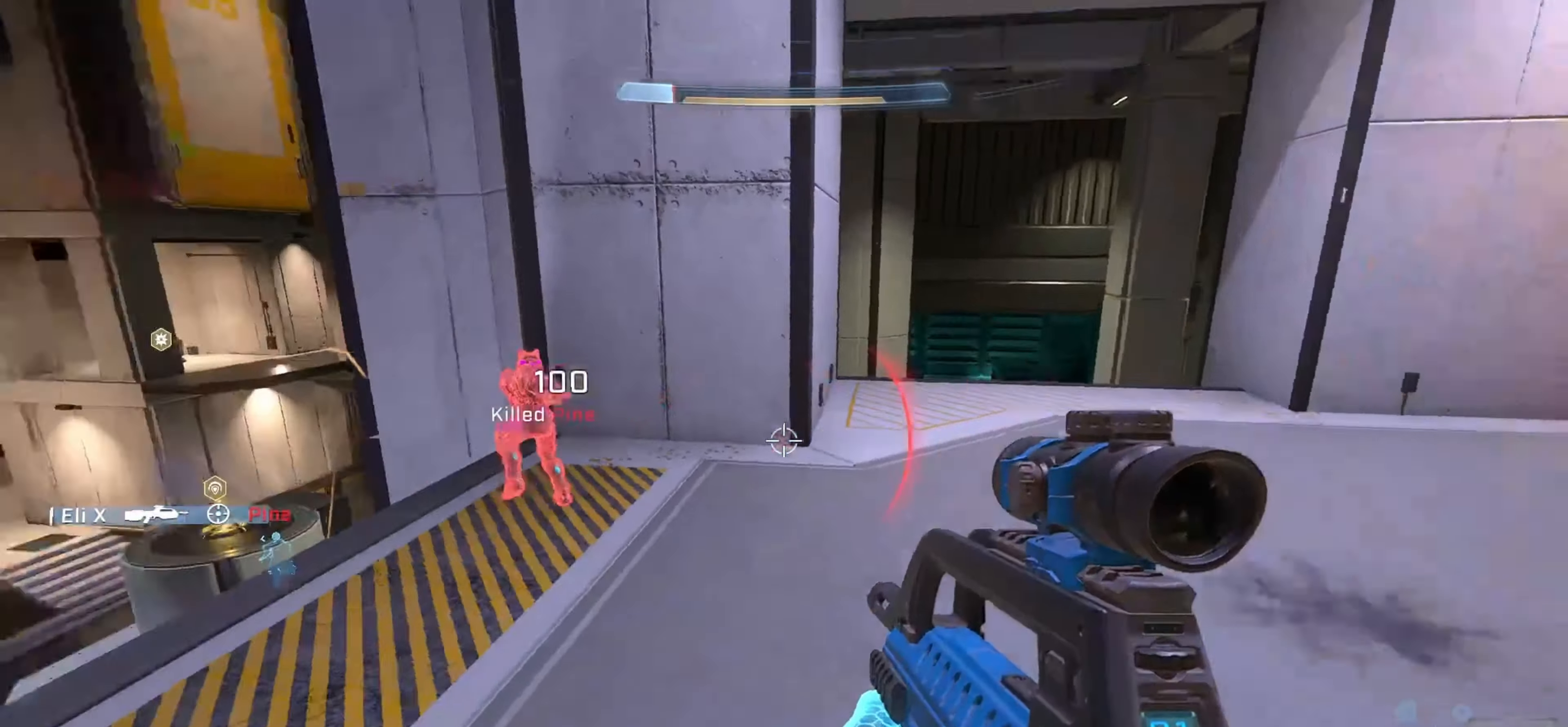
{"buttons": [], "left_stick": "up", "right_stick": "up-left", "events": [[34, "left_stick", "up"], [117, "right_stick", "center"], [217, "right_stick", "up"], [317, "left_stick", "up-right"], [334, "R2", "down"], [334, "right_stick", "right"], [417, "left_stick", "up"], [417, "right_stick", "up-left"], [467, "R2", "up"]]}
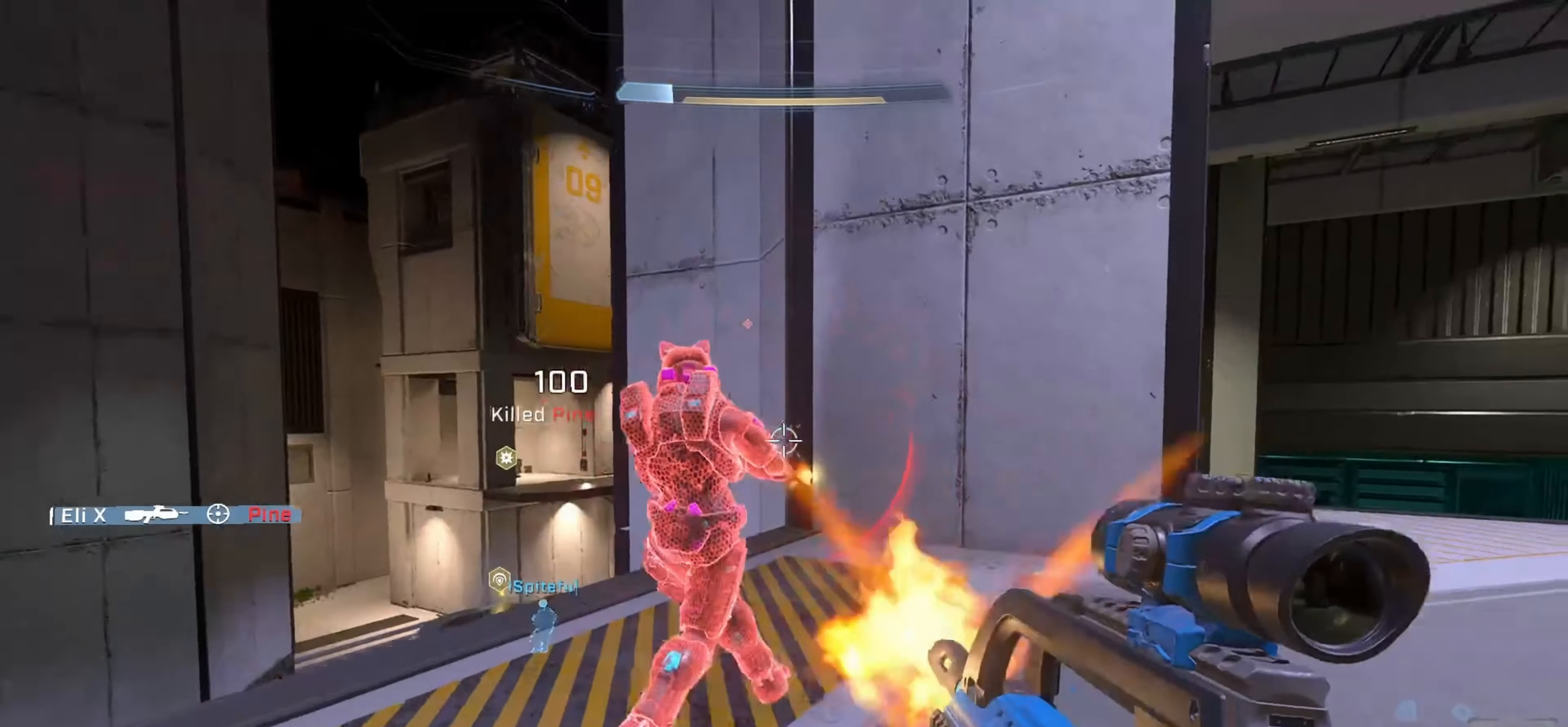
{"buttons": [], "left_stick": "up-left", "right_stick": "down", "events": [[67, "R1", "down"], [150, "right_stick", "down-left"], [200, "R1", "up"], [217, "left_stick", "left"], [267, "left_stick", "up-left"], [267, "right_stick", "down"]]}
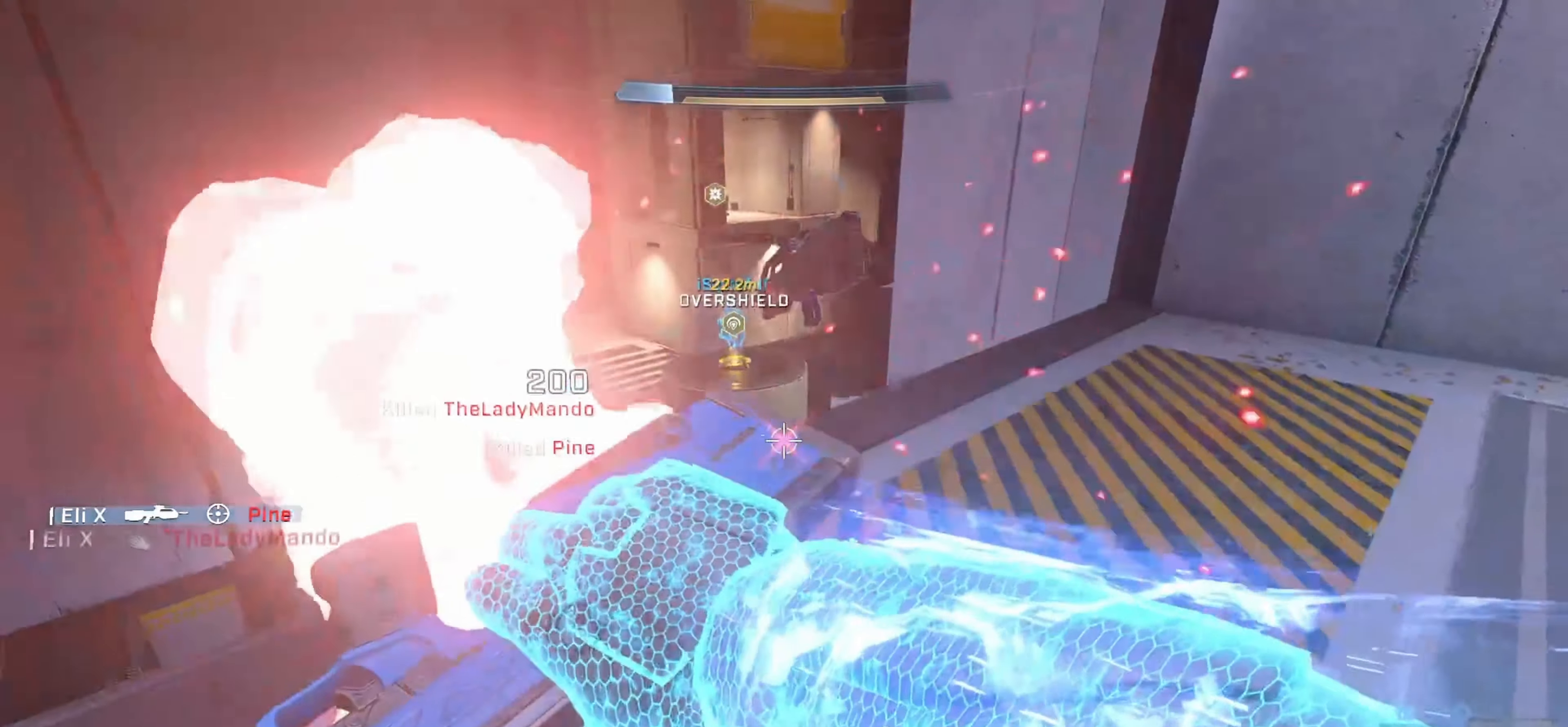
{"buttons": ["B"], "left_stick": "up-right", "right_stick": "right", "events": [[17, "right_stick", "center"], [217, "left_stick", "up"], [334, "left_stick", "up-right"], [400, "right_stick", "up"], [484, "B", "down"], [484, "right_stick", "right"]]}
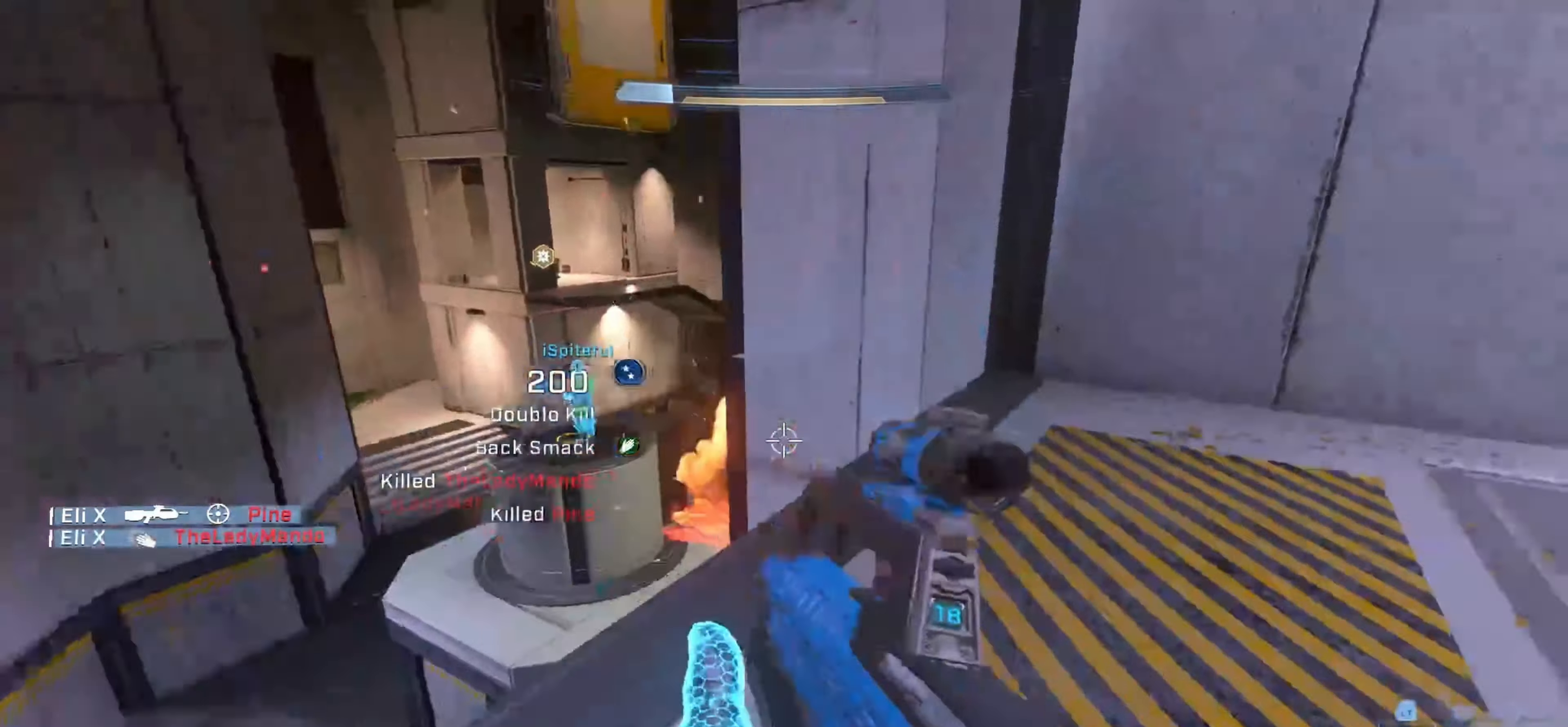
{"buttons": ["A"], "left_stick": "up-right", "right_stick": "center", "events": [[67, "B", "up"], [200, "A", "down"], [300, "A", "up"], [367, "right_stick", "center"], [400, "A", "down"]]}
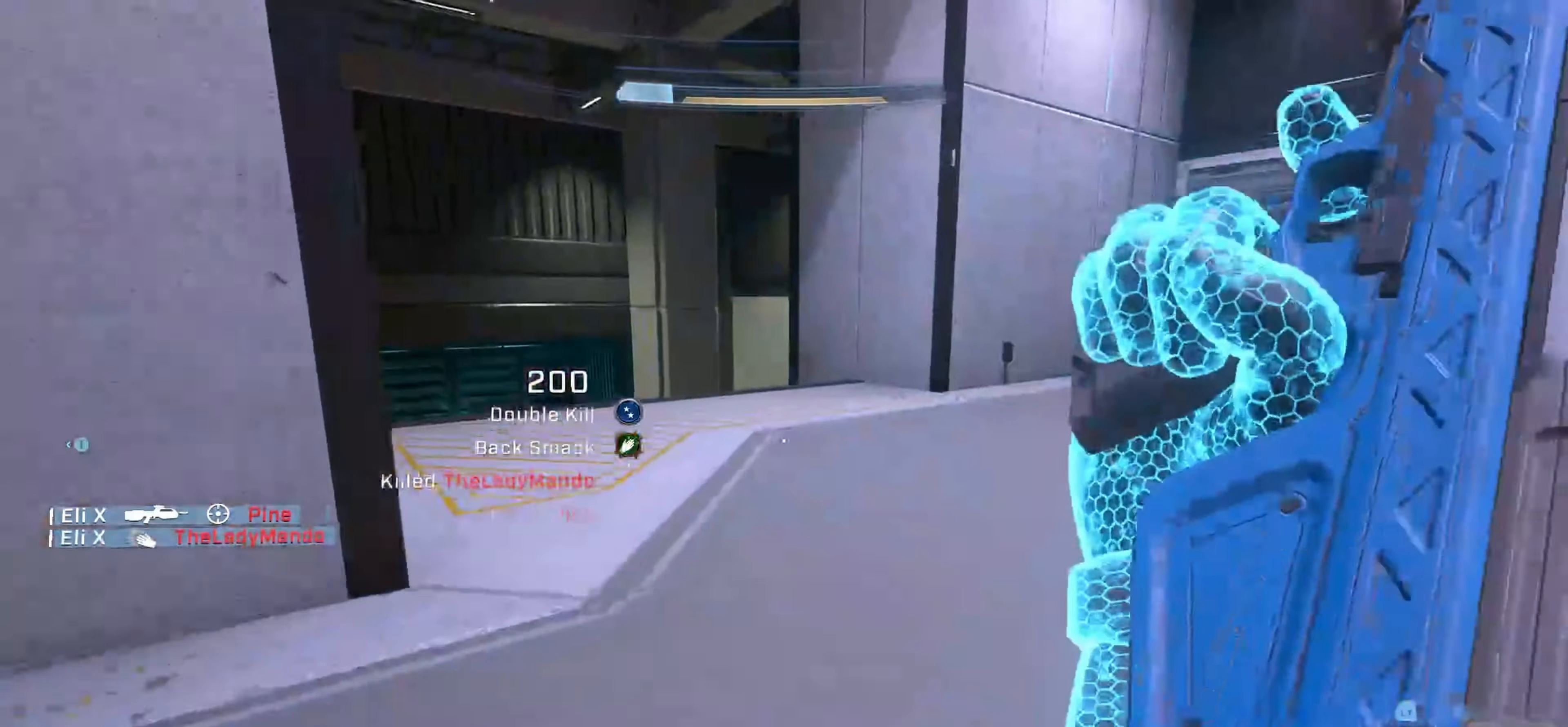
{"buttons": [], "left_stick": "up", "right_stick": "up-left", "events": [[17, "A", "up"], [134, "A", "down"], [134, "right_stick", "right"], [267, "A", "up"], [384, "left_stick", "up"], [484, "right_stick", "up-left"]]}
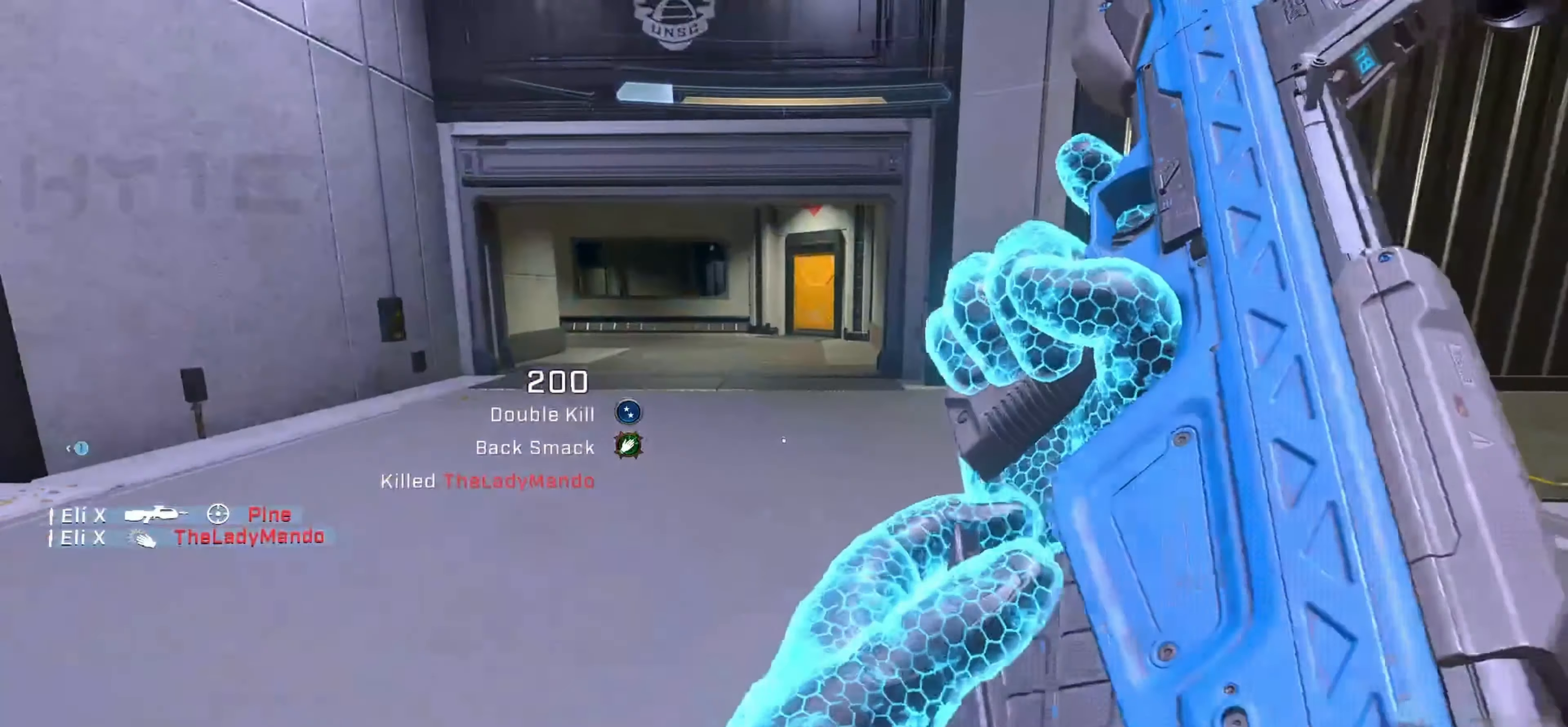
{"buttons": [], "left_stick": "up", "right_stick": "left", "events": [[17, "right_stick", "left"]]}